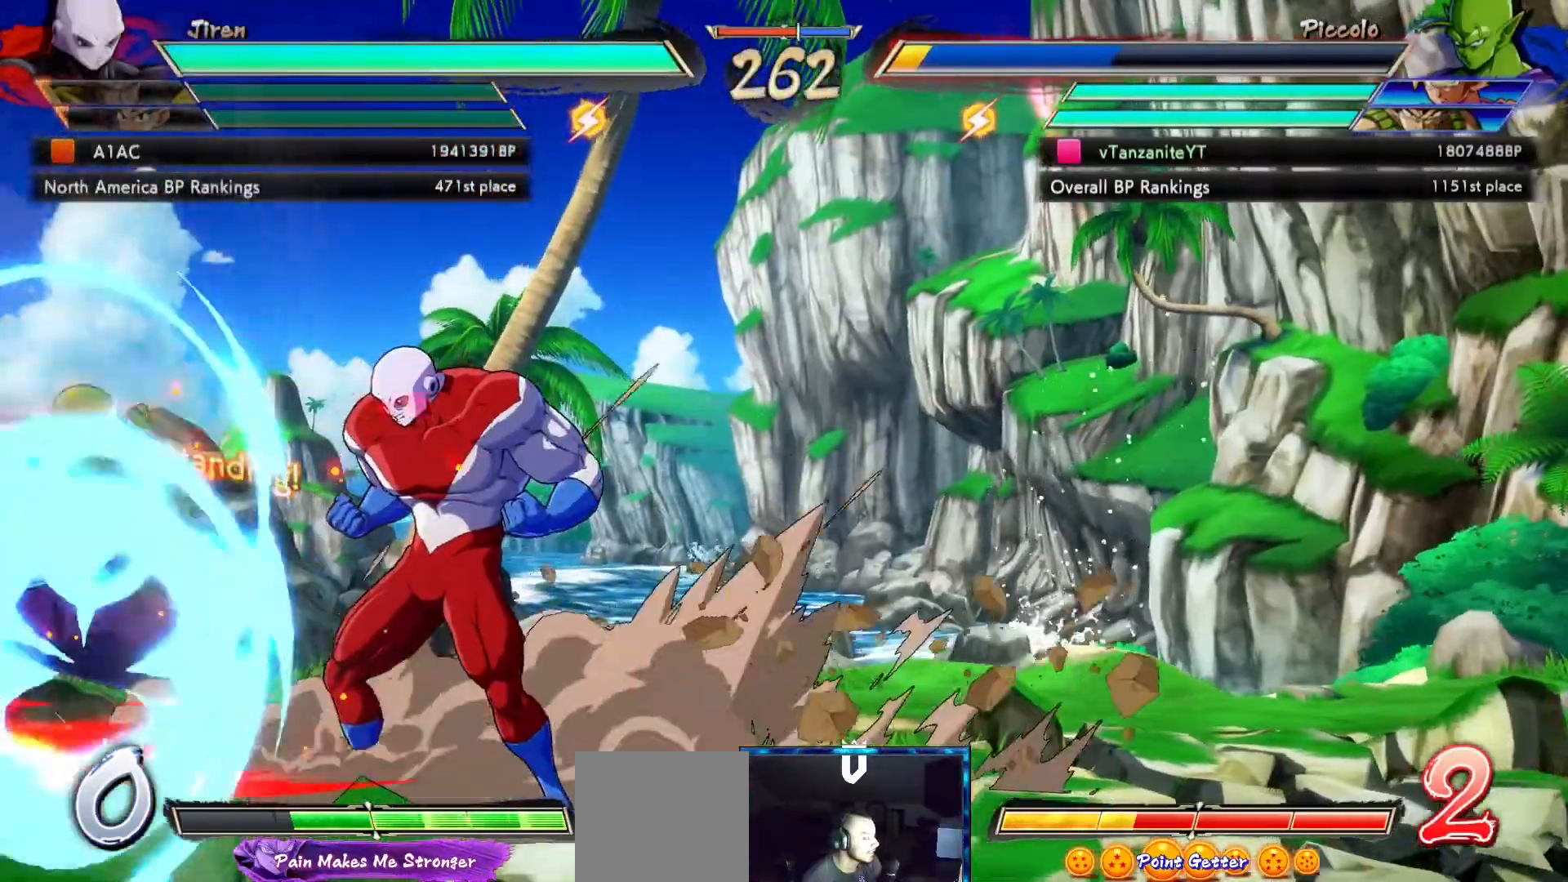
Gameplay with a controller (Xbox layout); each line is a JSON object with the inputs held at the frame after it (dt_ms = milliseconds from this image to that frame). "events" lists button and stick changes between this image and that frame as [ms after this image, input, new state], when the widget could be followed in between. Not read: L3 R3.
{"dt_ms": 500, "buttons": [], "left_stick": "center", "right_stick": "center", "events": [[433, "DPAD_LEFT", "up"]]}
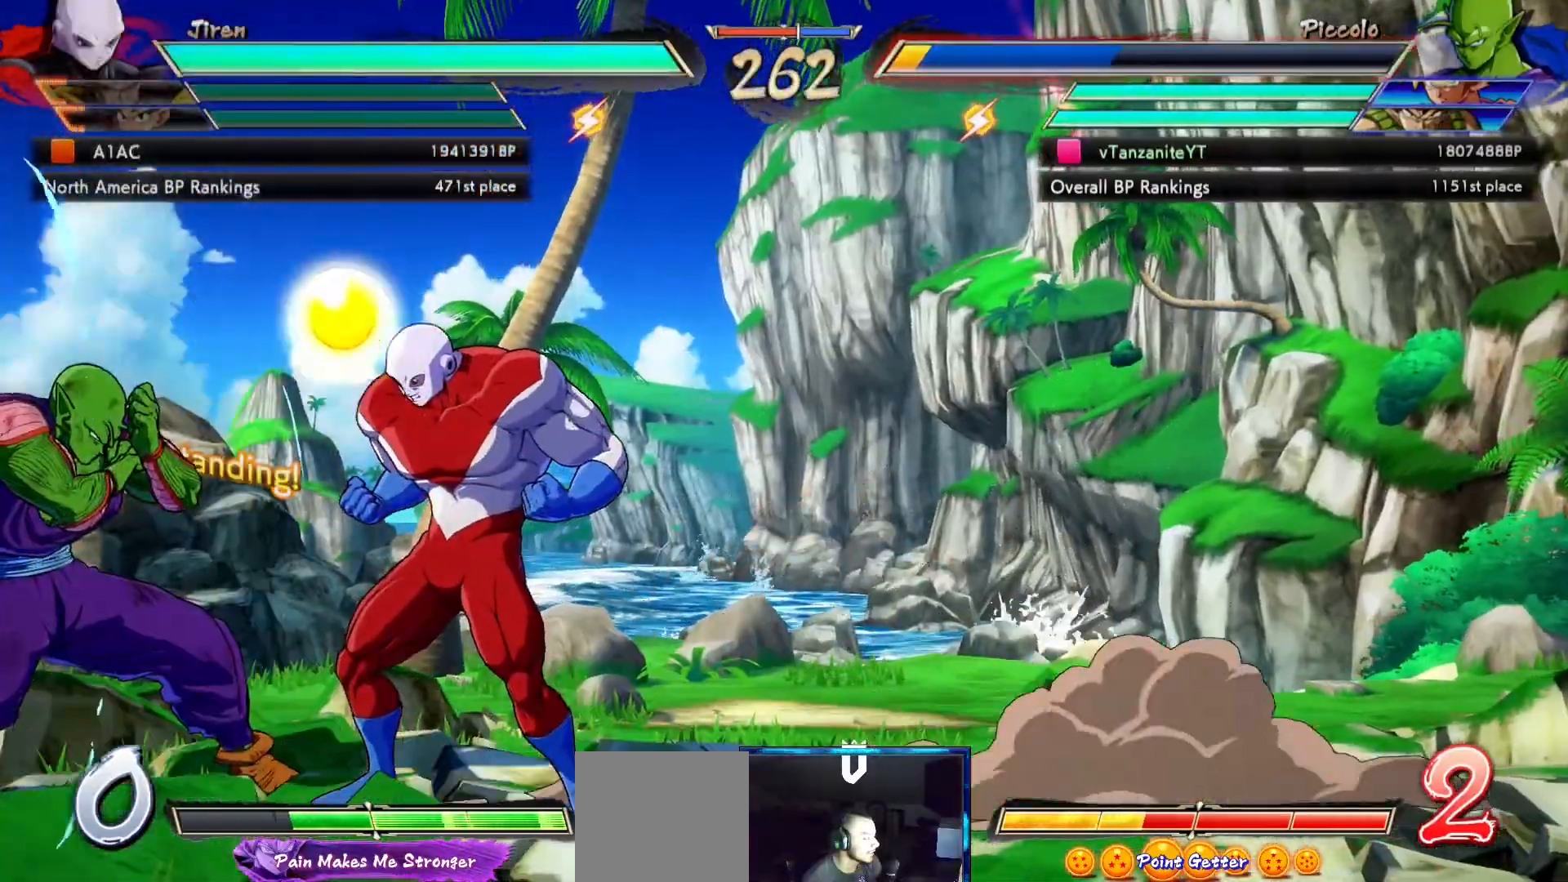
{"dt_ms": 500, "buttons": [], "left_stick": "center", "right_stick": "center", "events": [[17, "X", "down"], [83, "X", "up"], [167, "X", "down"], [217, "X", "up"]]}
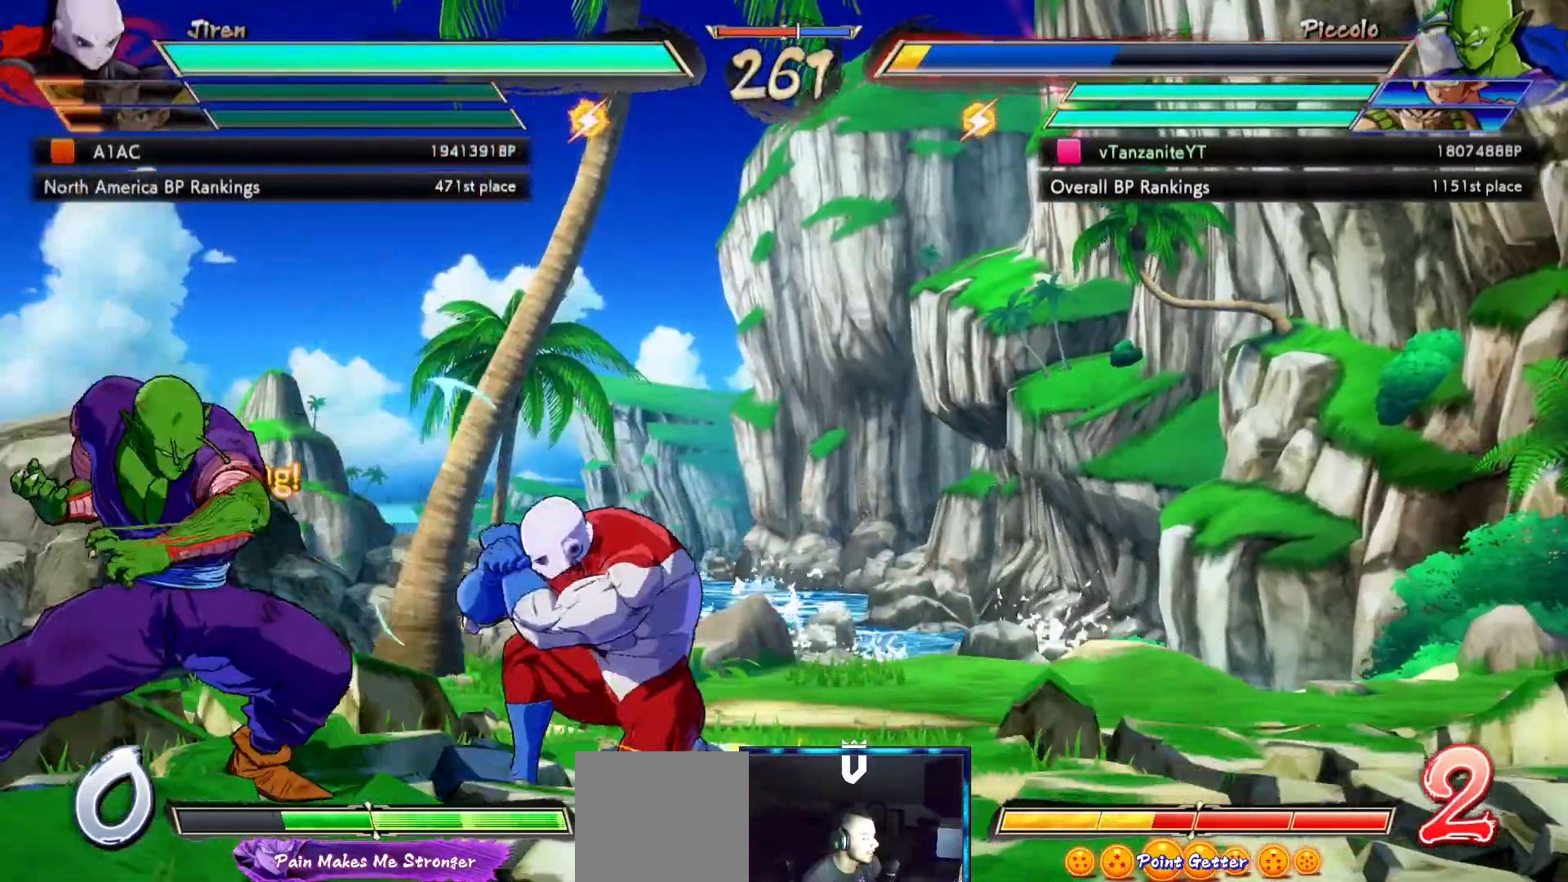
{"dt_ms": 500, "buttons": ["Y"], "left_stick": "center", "right_stick": "center", "events": [[17, "Y", "down"], [117, "Y", "up"], [433, "Y", "down"]]}
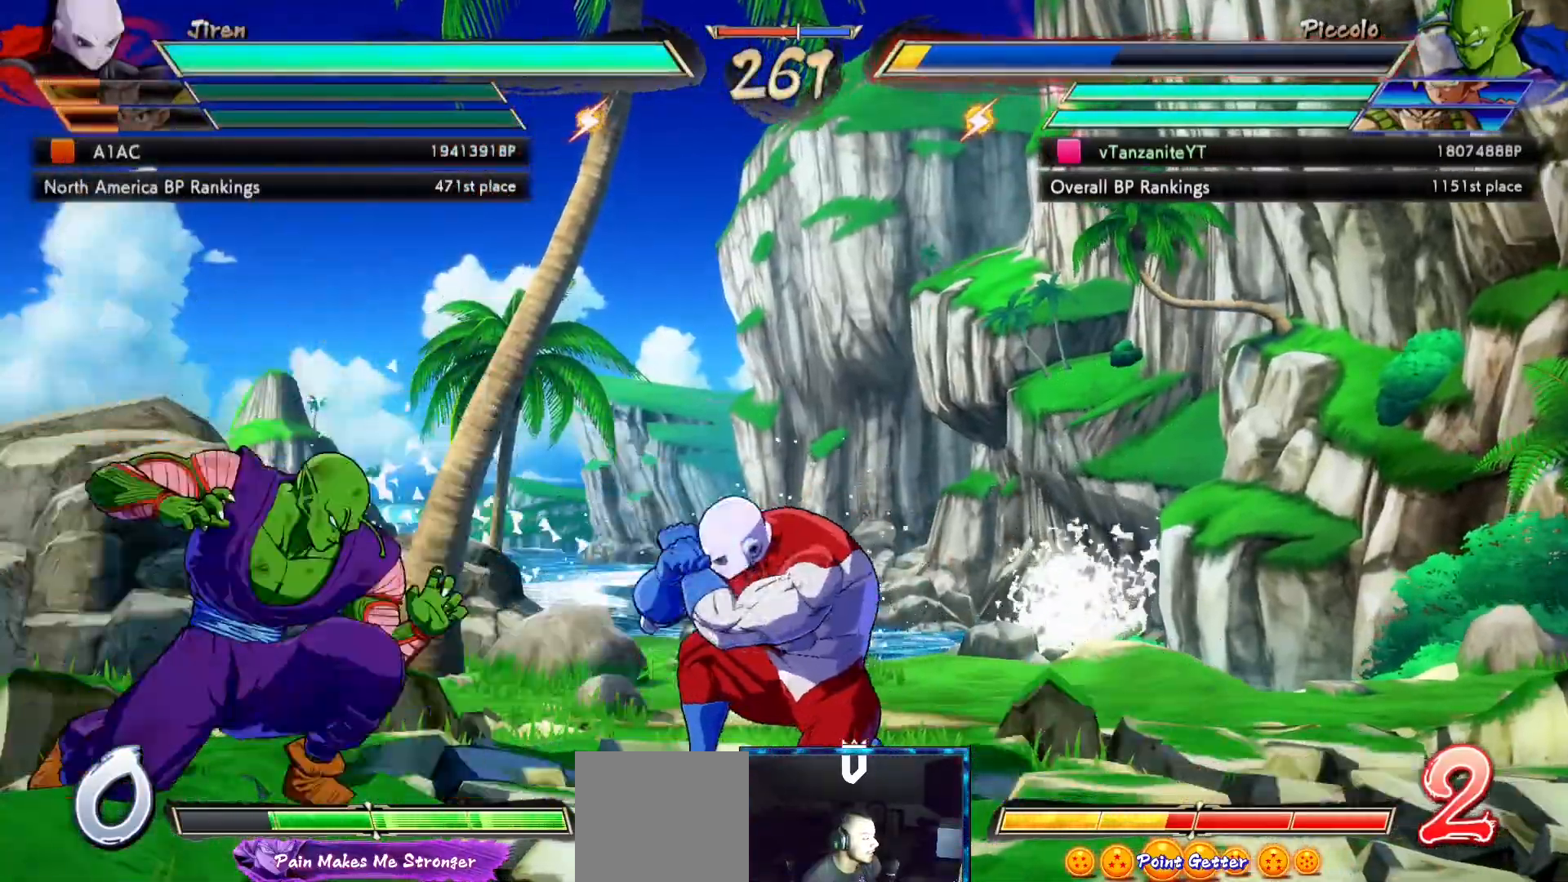
{"dt_ms": 500, "buttons": ["X"], "left_stick": "center", "right_stick": "center", "events": [[67, "Y", "up"], [483, "X", "down"]]}
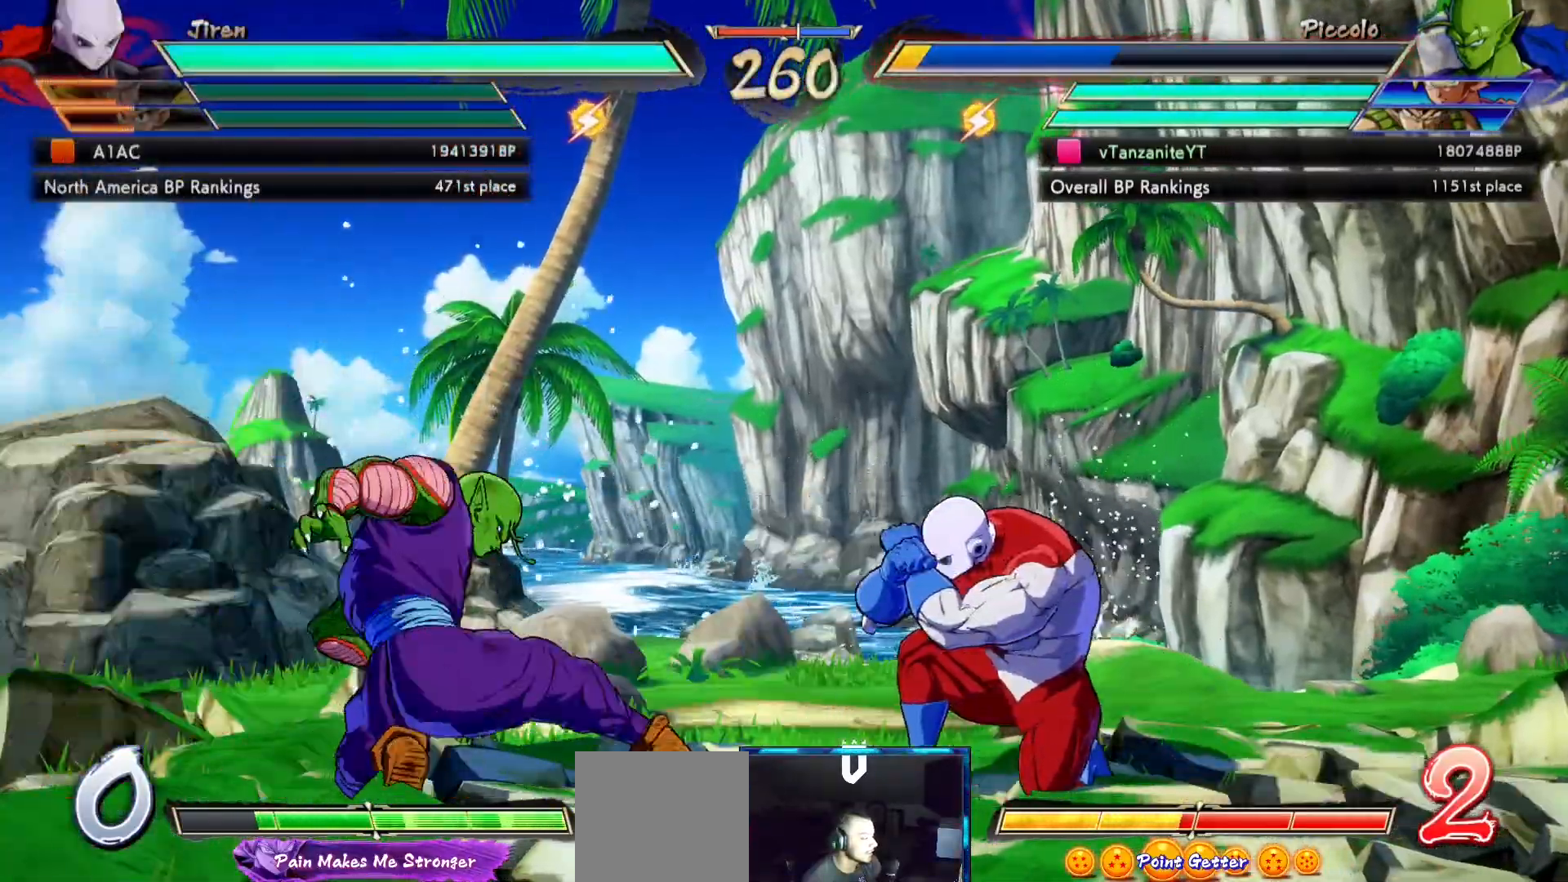
{"dt_ms": 500, "buttons": ["DPAD_LEFT"], "left_stick": "center", "right_stick": "center", "events": [[17, "X", "up"], [133, "DPAD_LEFT", "down"], [333, "DPAD_UP", "down"], [450, "DPAD_UP", "up"]]}
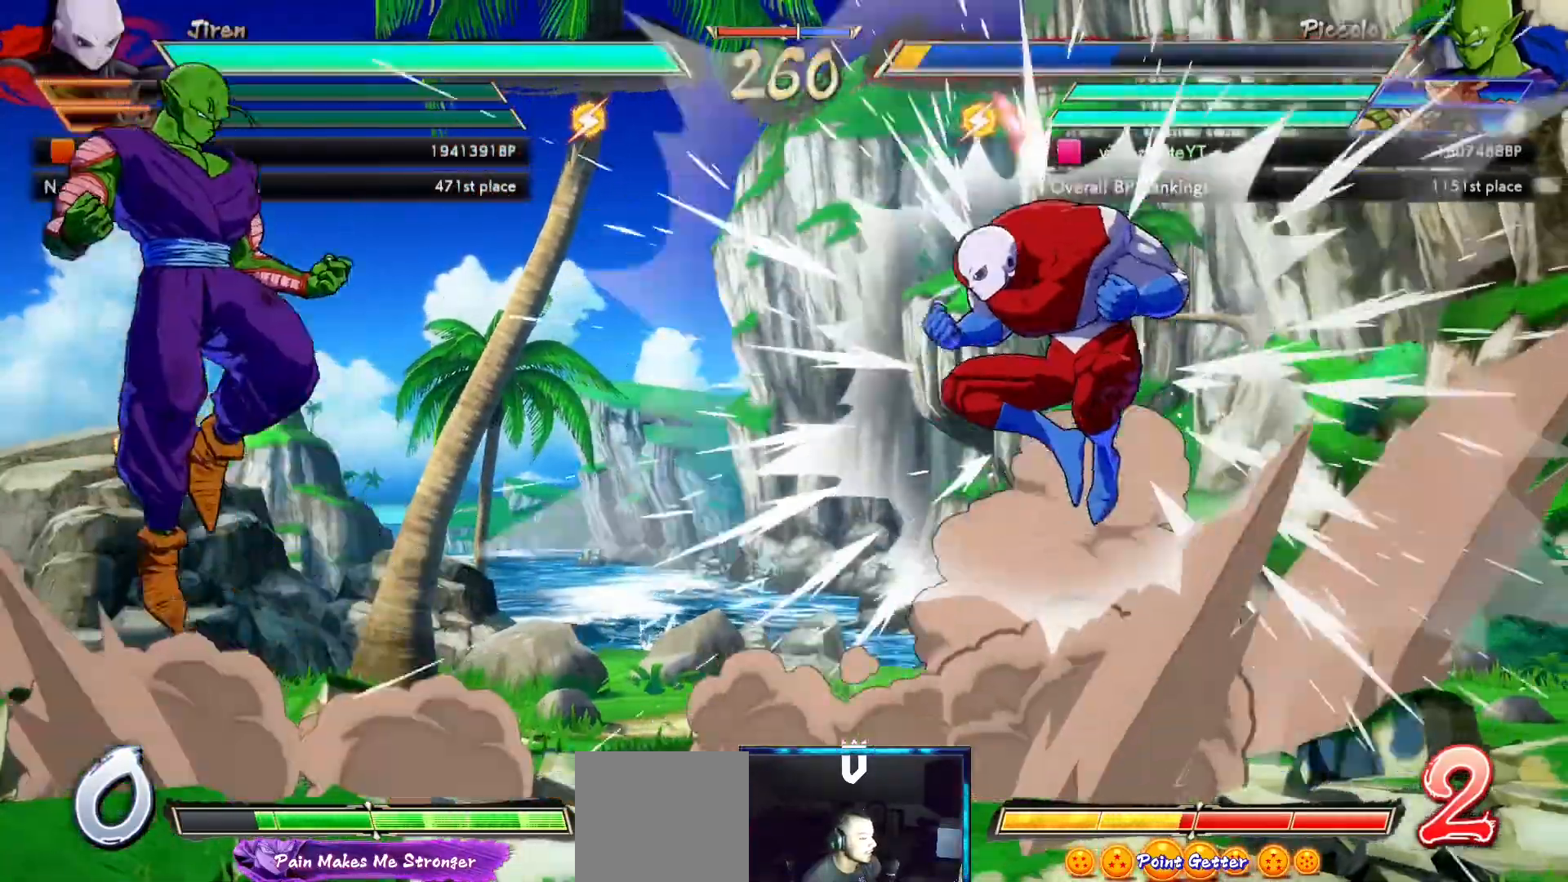
{"dt_ms": 500, "buttons": ["L2", "DPAD_DOWN", "DPAD_LEFT"], "left_stick": "center", "right_stick": "center", "events": [[117, "L2", "down"], [300, "DPAD_DOWN", "down"]]}
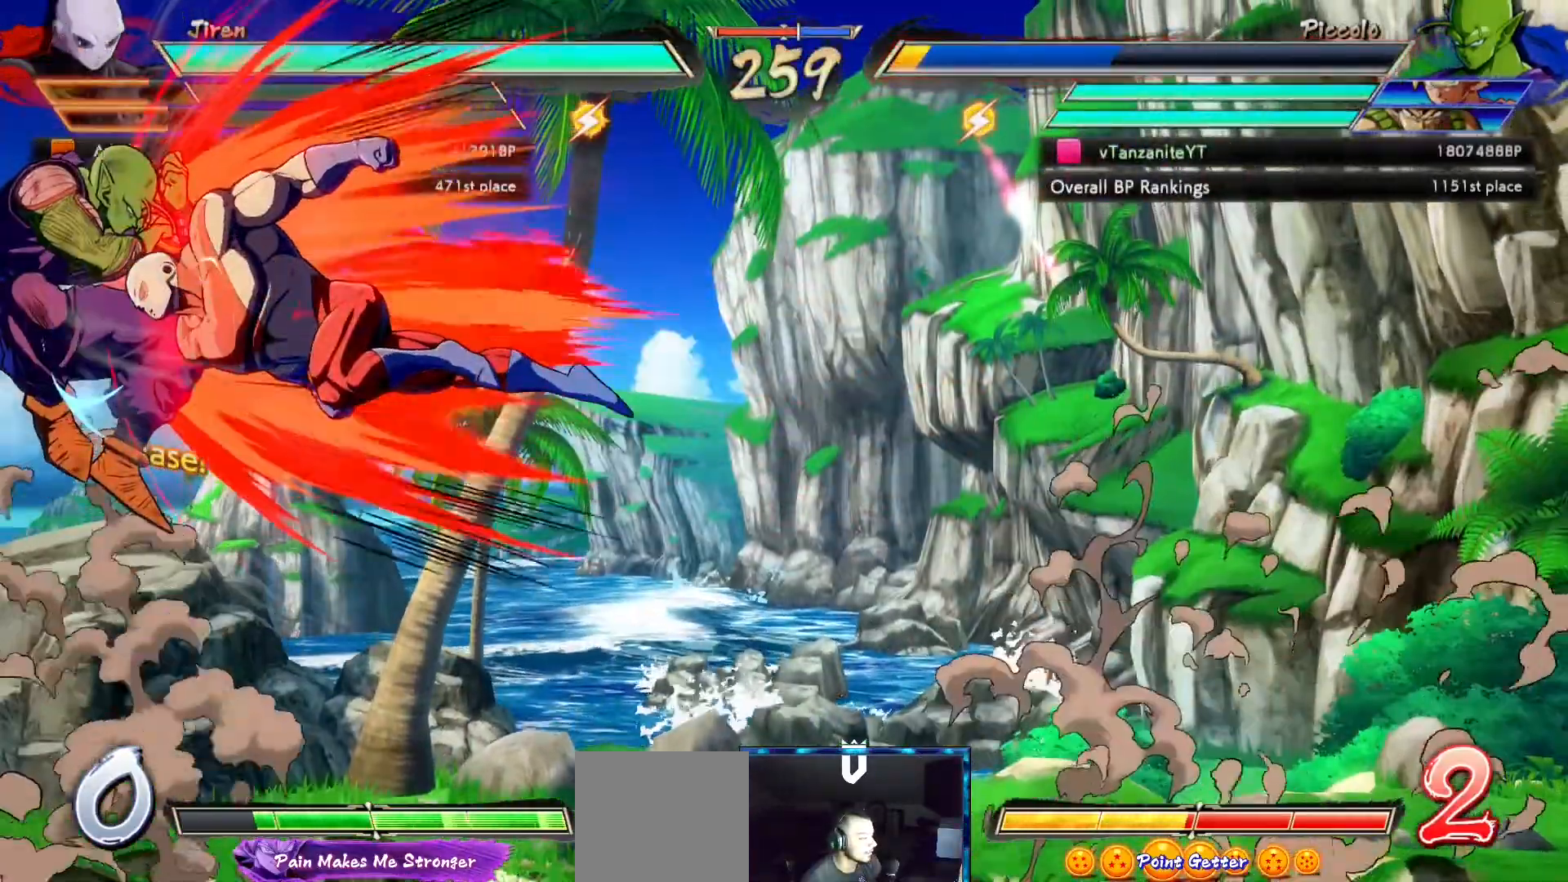
{"dt_ms": 500, "buttons": ["L2"], "left_stick": "center", "right_stick": "center", "events": [[33, "DPAD_LEFT", "up"], [50, "DPAD_DOWN", "up"]]}
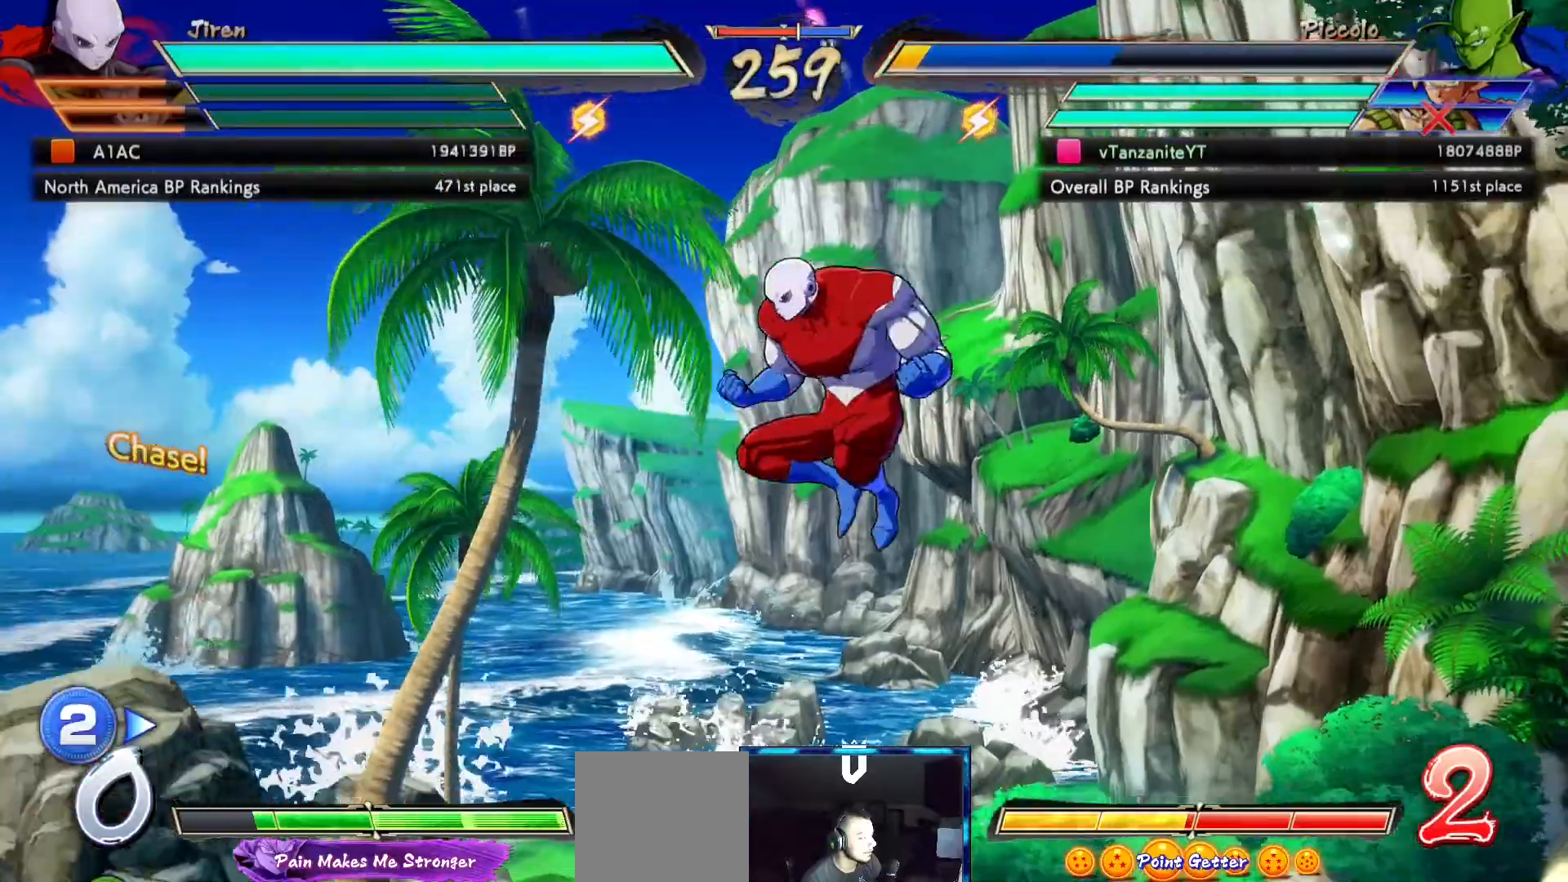
{"dt_ms": 500, "buttons": [], "left_stick": "center", "right_stick": "center", "events": [[333, "L2", "up"]]}
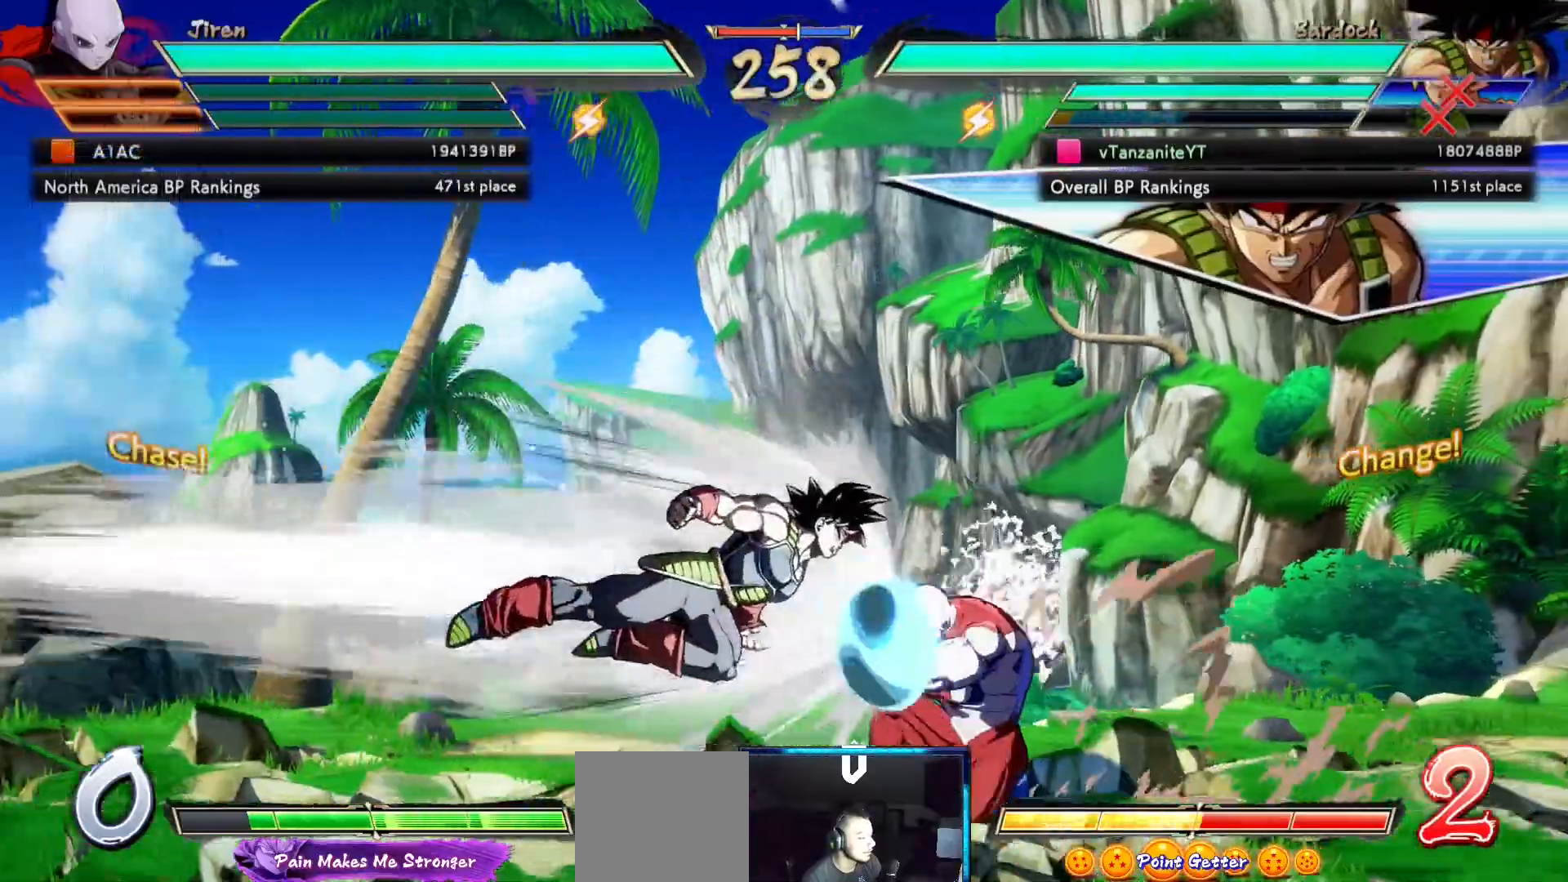
{"dt_ms": 500, "buttons": [], "left_stick": "center", "right_stick": "center", "events": [[133, "DPAD_LEFT", "down"], [317, "DPAD_DOWN", "down"], [367, "DPAD_LEFT", "up"], [400, "DPAD_RIGHT", "down"], [433, "DPAD_DOWN", "up"], [433, "Y", "down"], [467, "DPAD_RIGHT", "up"], [500, "Y", "up"]]}
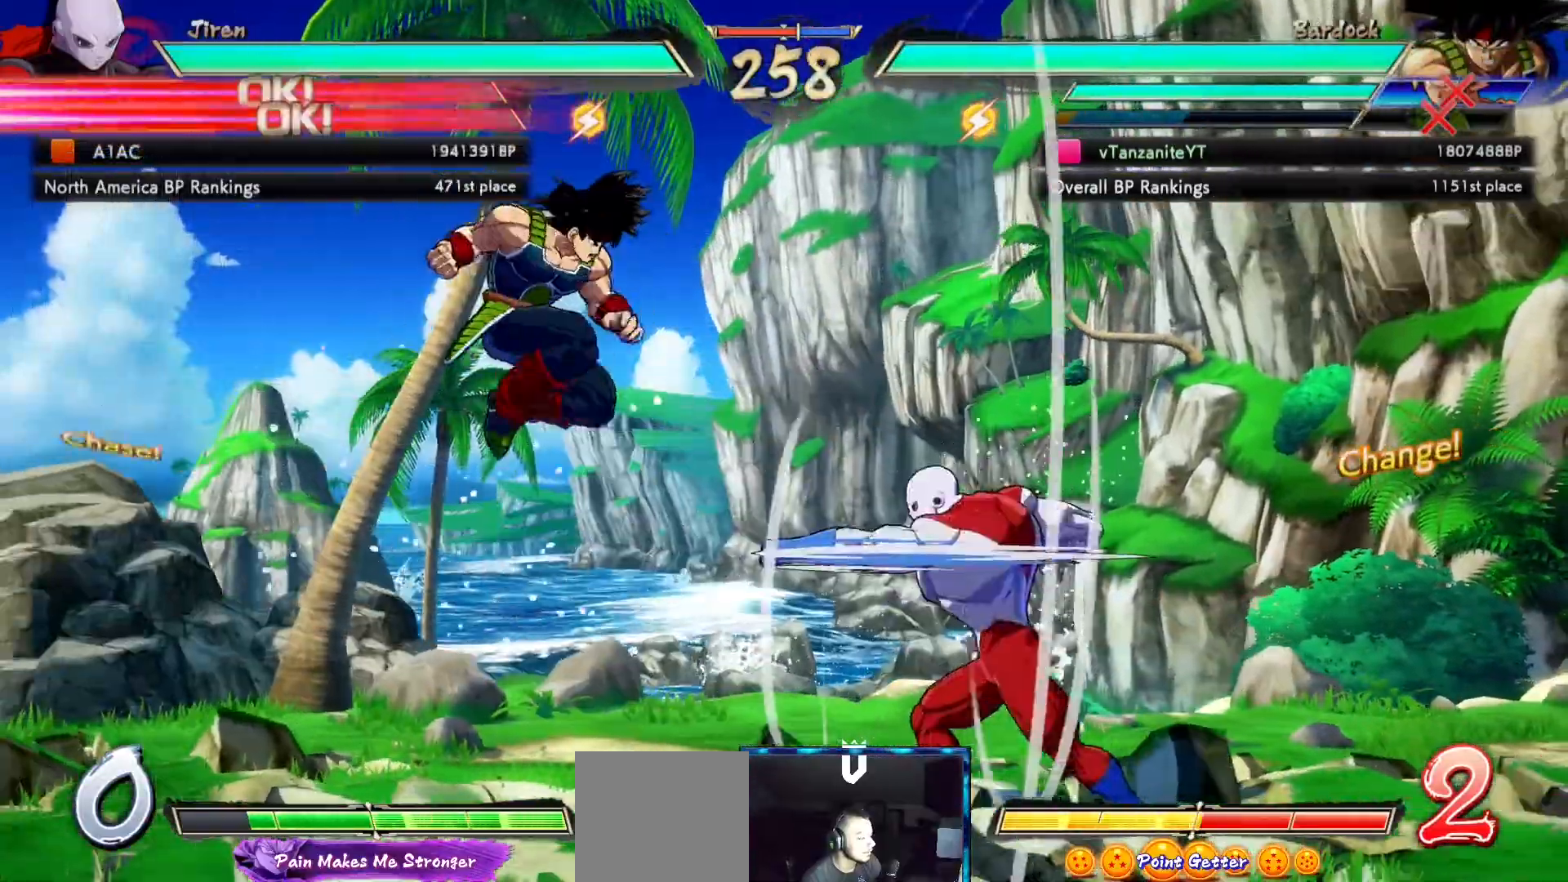
{"dt_ms": 1000, "buttons": [], "left_stick": "center", "right_stick": "center"}
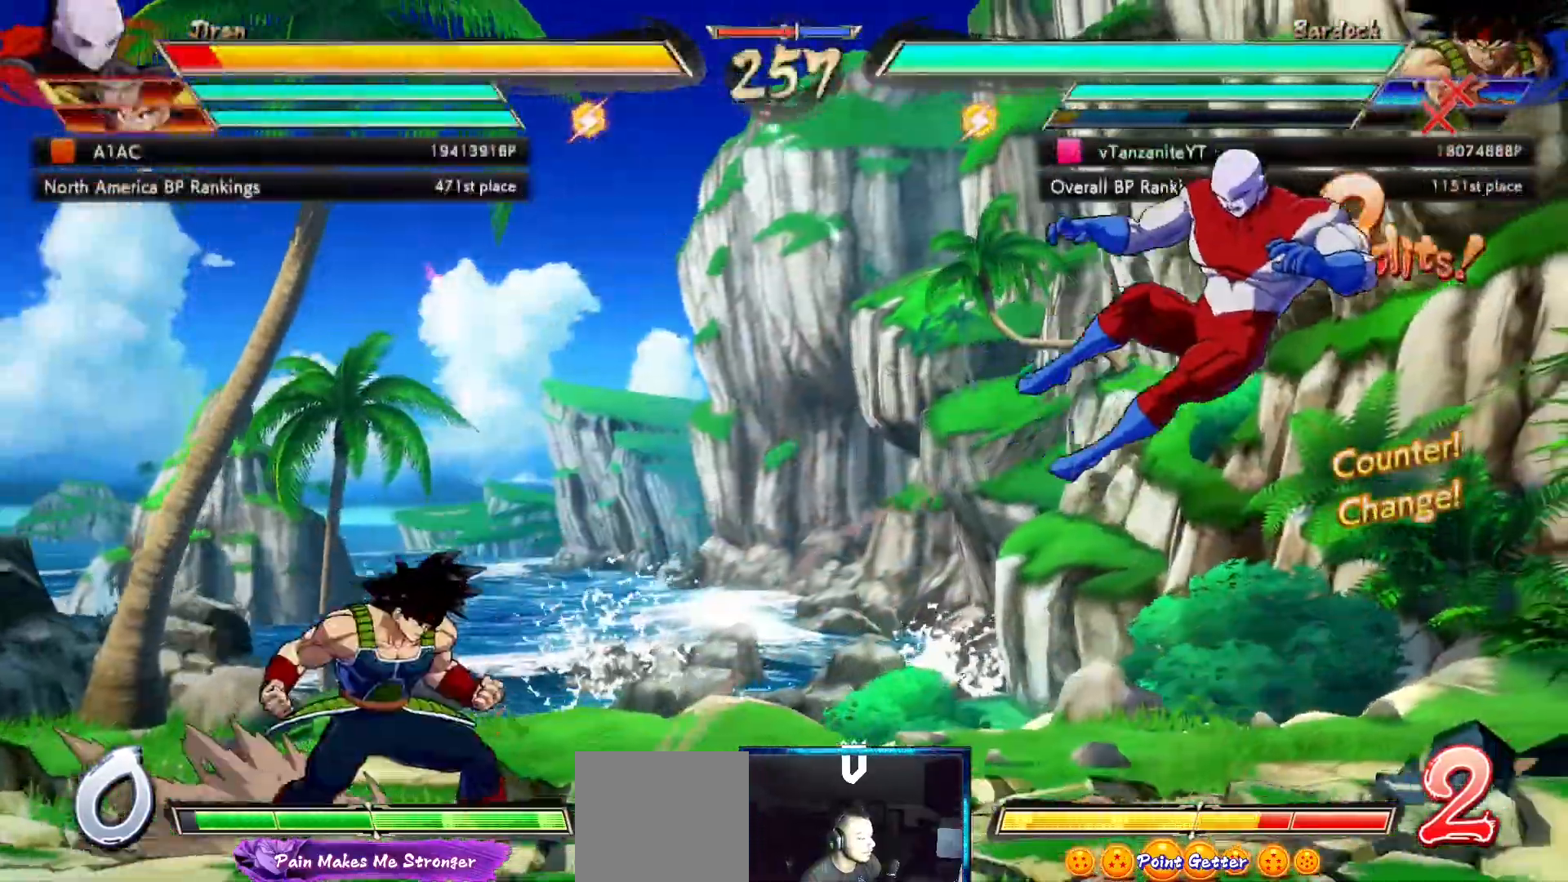
{"dt_ms": 500, "buttons": [], "left_stick": "center", "right_stick": "center", "events": [[217, "B", "down"], [217, "Y", "down"], [317, "Y", "up"], [333, "B", "up"]]}
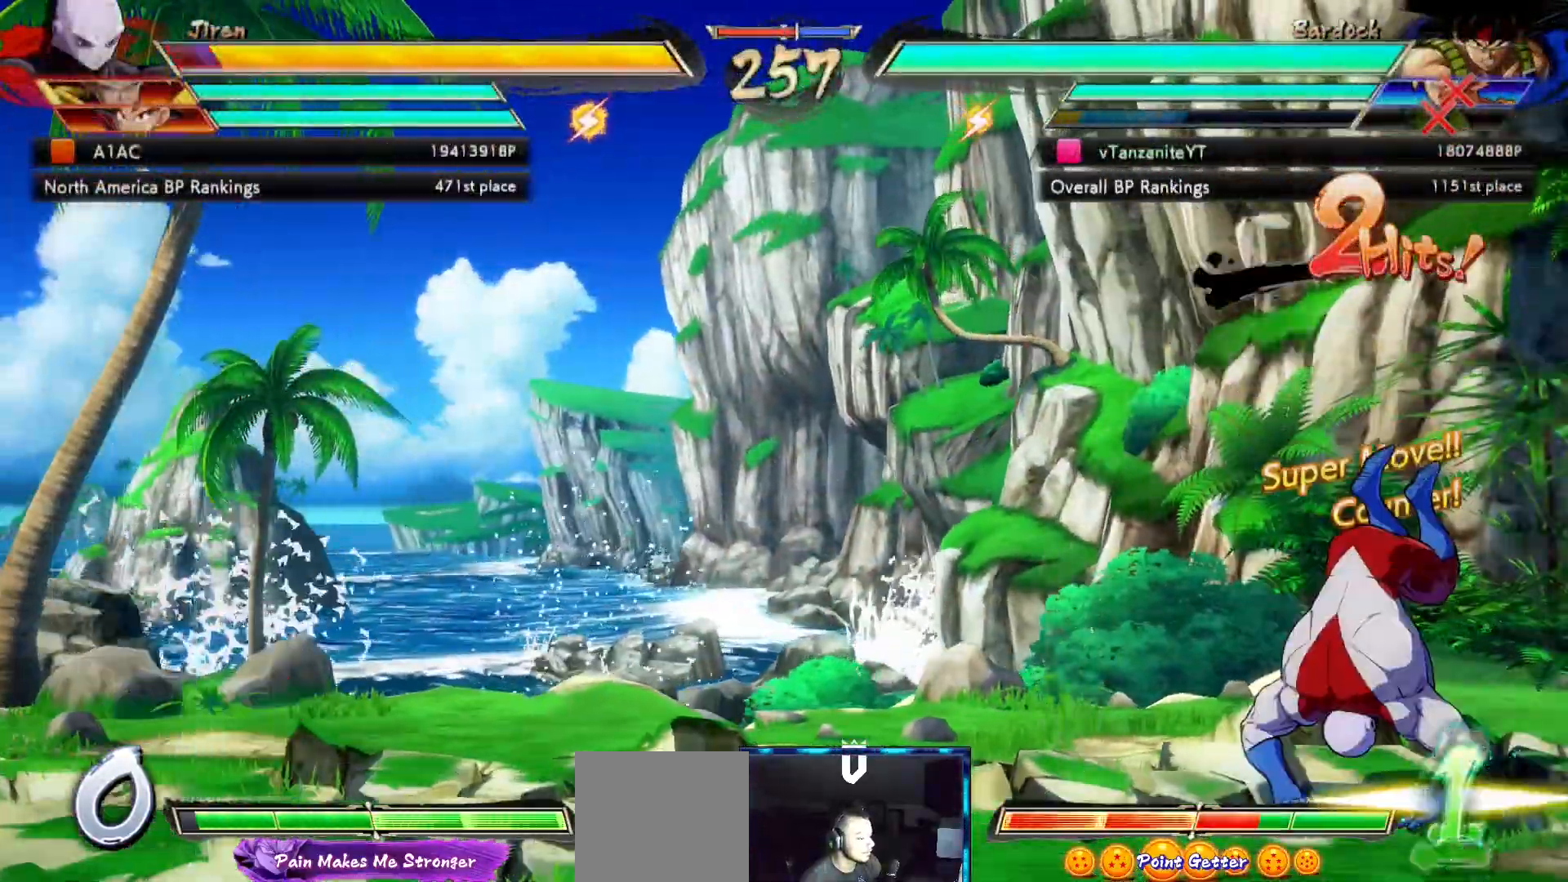
{"dt_ms": 500, "buttons": [], "left_stick": "center", "right_stick": "center", "events": []}
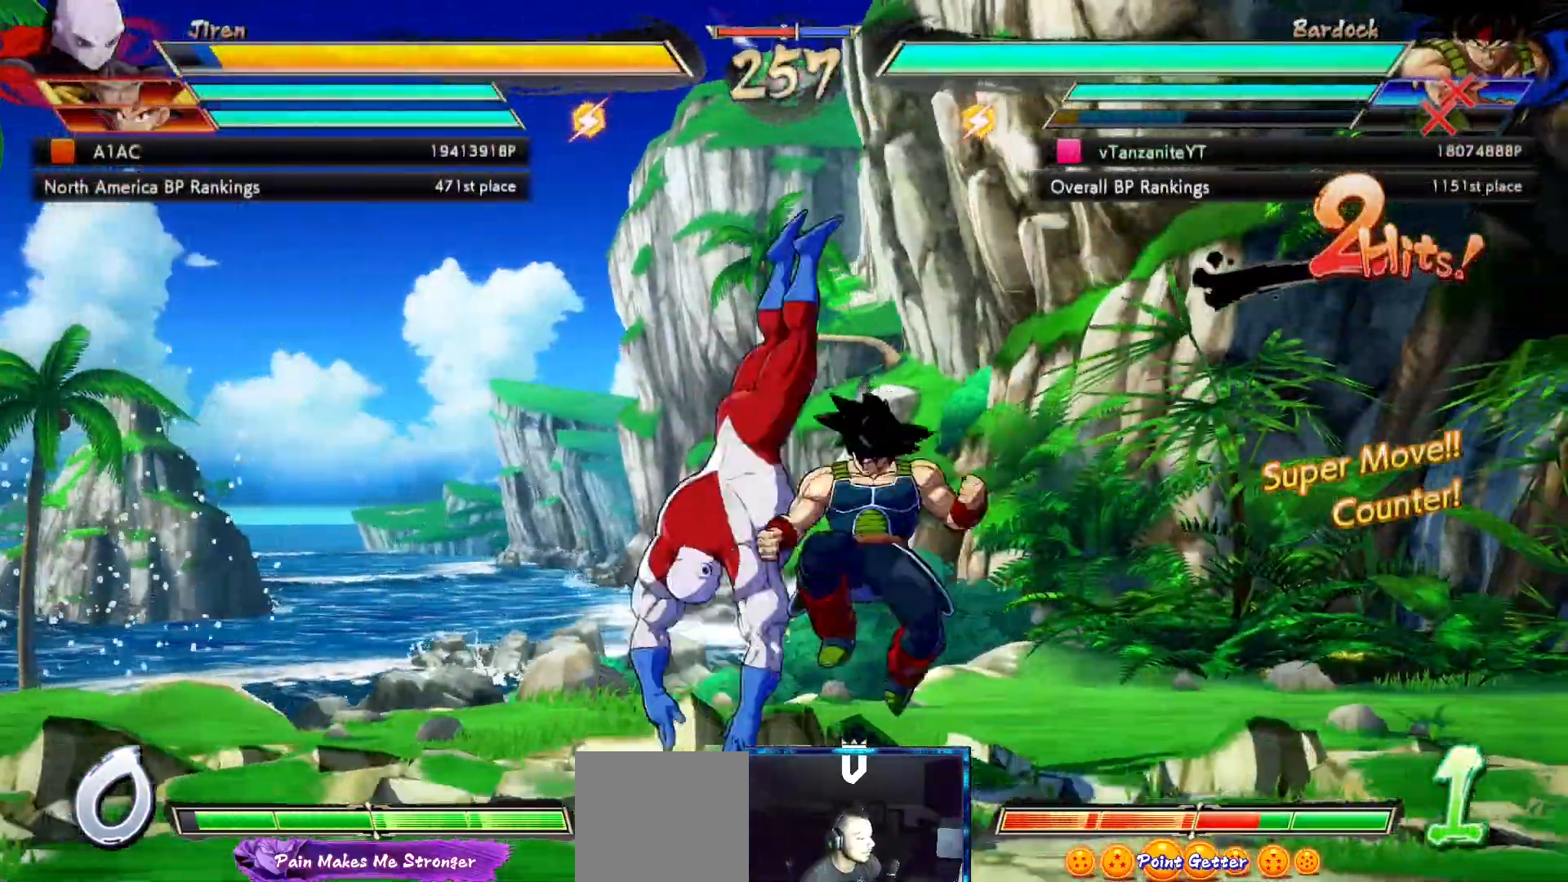
{"dt_ms": 500, "buttons": ["DPAD_DOWN", "DPAD_RIGHT"], "left_stick": "center", "right_stick": "center", "events": [[17, "DPAD_RIGHT", "down"], [33, "DPAD_DOWN", "down"], [250, "X", "down"], [350, "X", "up"]]}
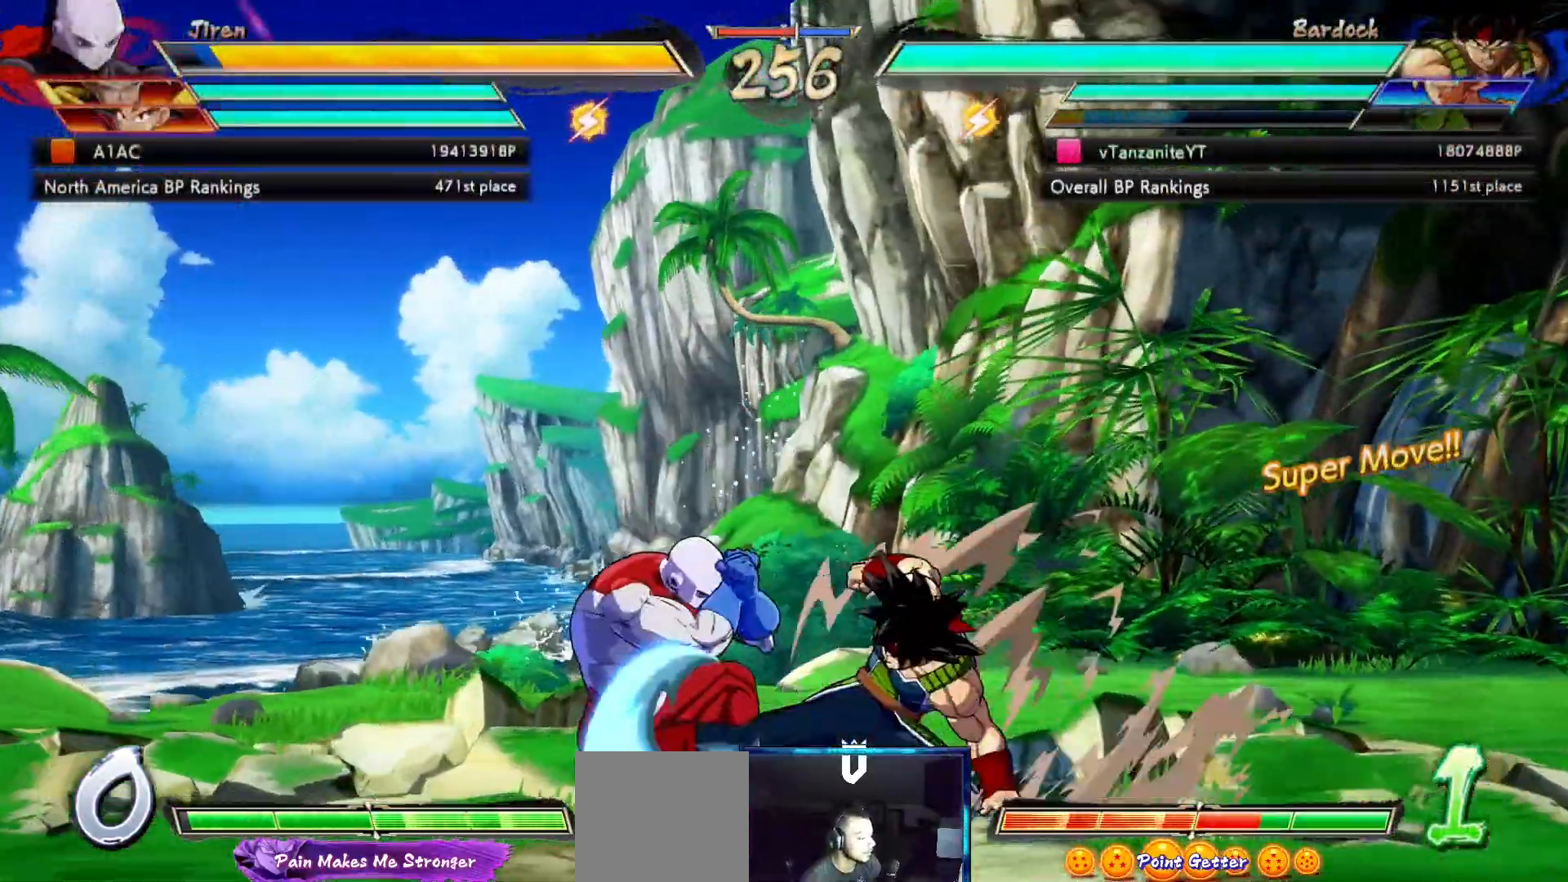
{"dt_ms": 500, "buttons": ["Y"], "left_stick": "center", "right_stick": "center", "events": [[50, "Y", "down"], [150, "Y", "up"], [233, "DPAD_RIGHT", "up"], [267, "DPAD_DOWN", "up"], [450, "Y", "down"]]}
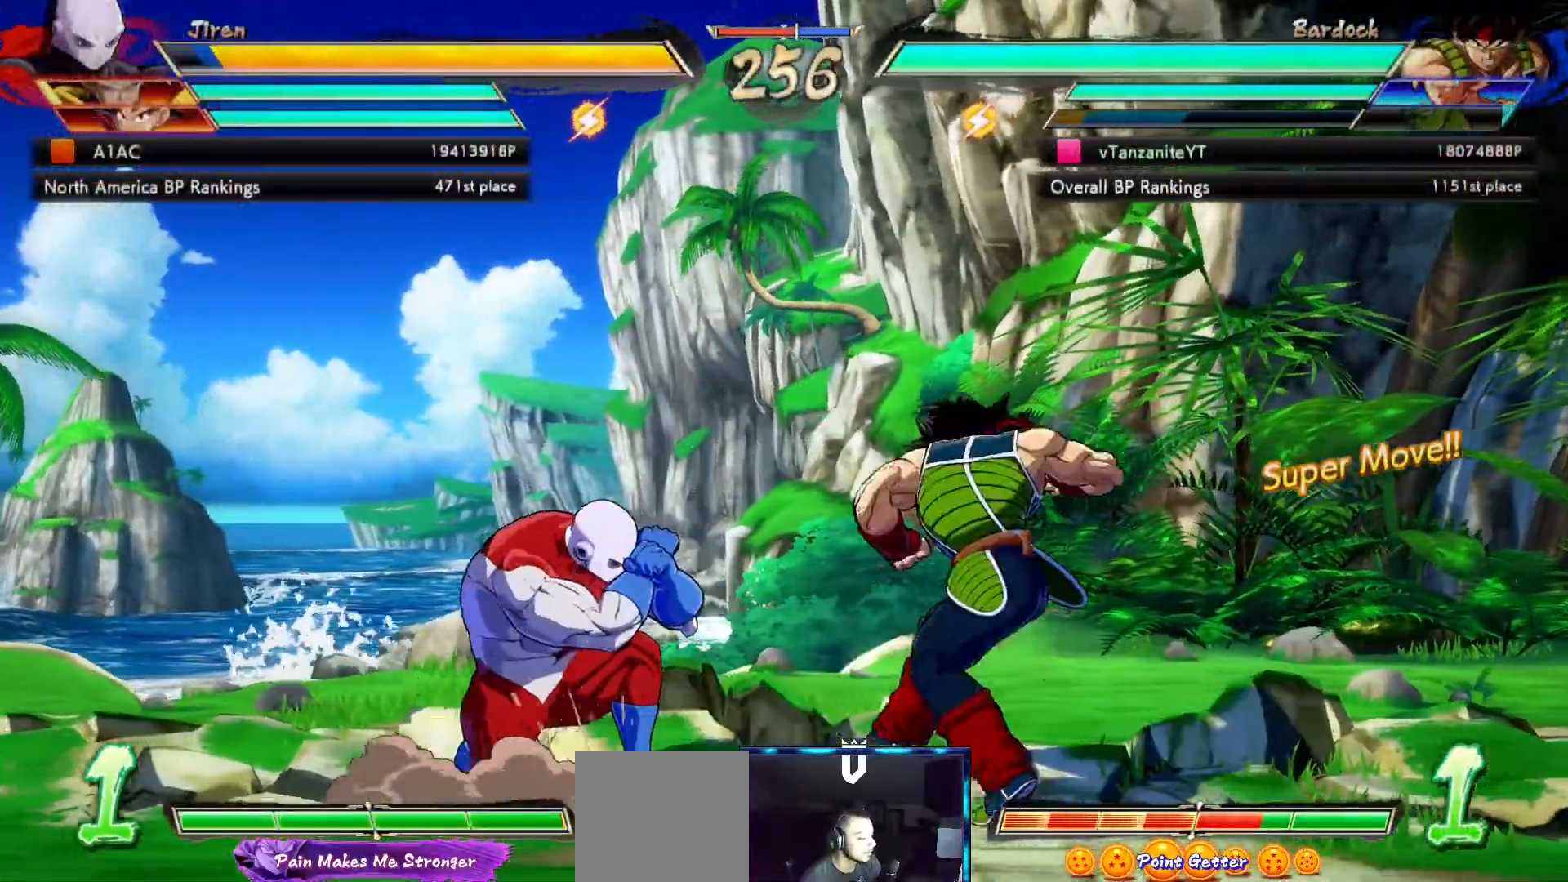
{"dt_ms": 500, "buttons": ["B"], "left_stick": "center", "right_stick": "center", "events": [[67, "Y", "up"], [467, "B", "down"]]}
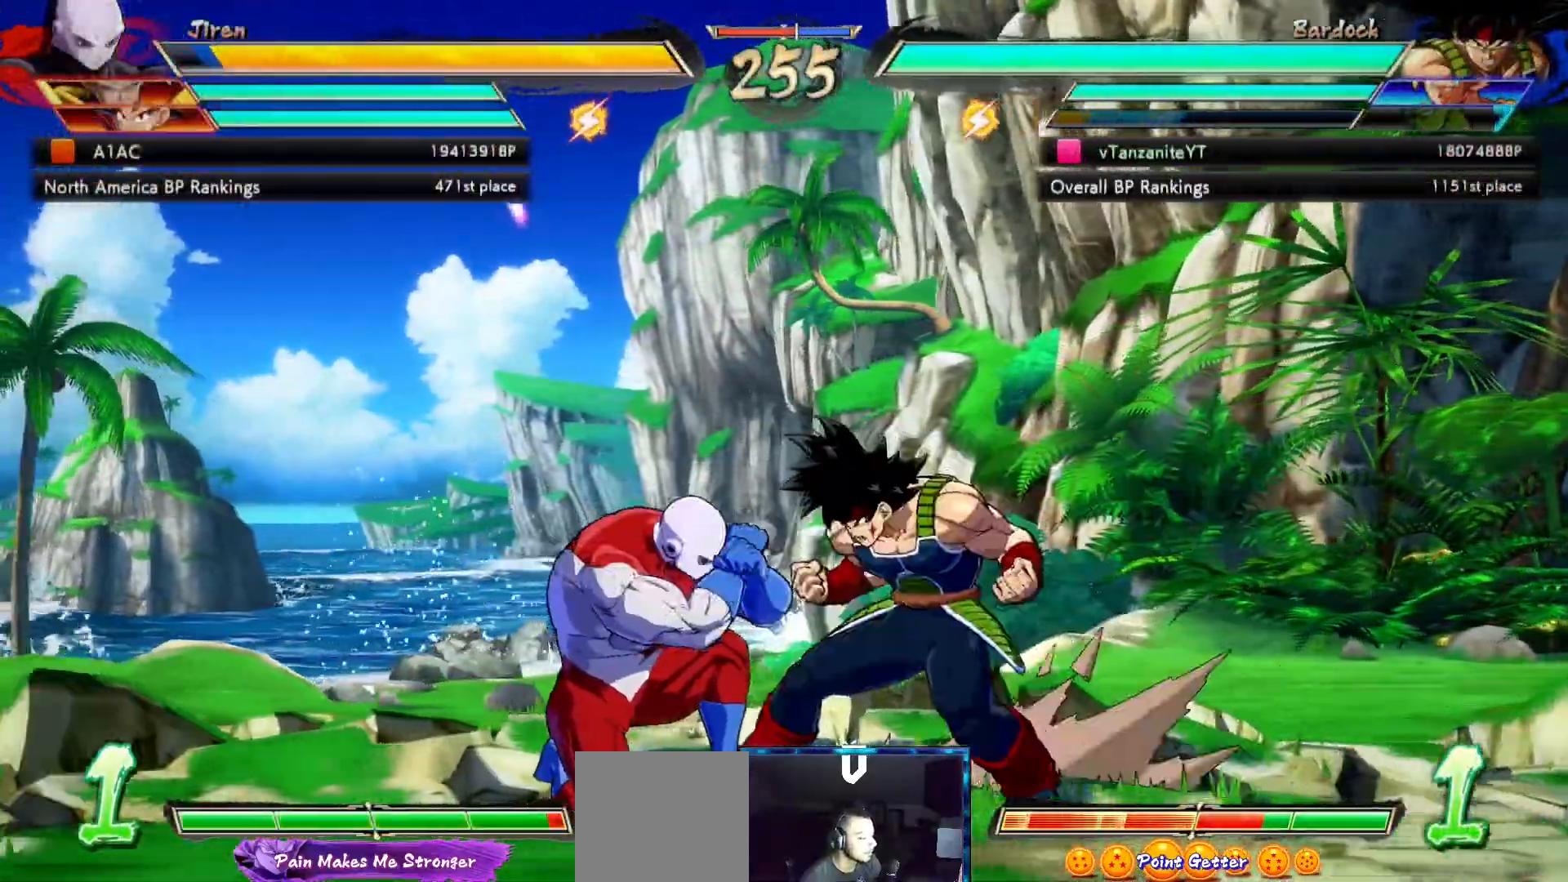
{"dt_ms": 500, "buttons": [], "left_stick": "center", "right_stick": "center", "events": [[183, "B", "up"]]}
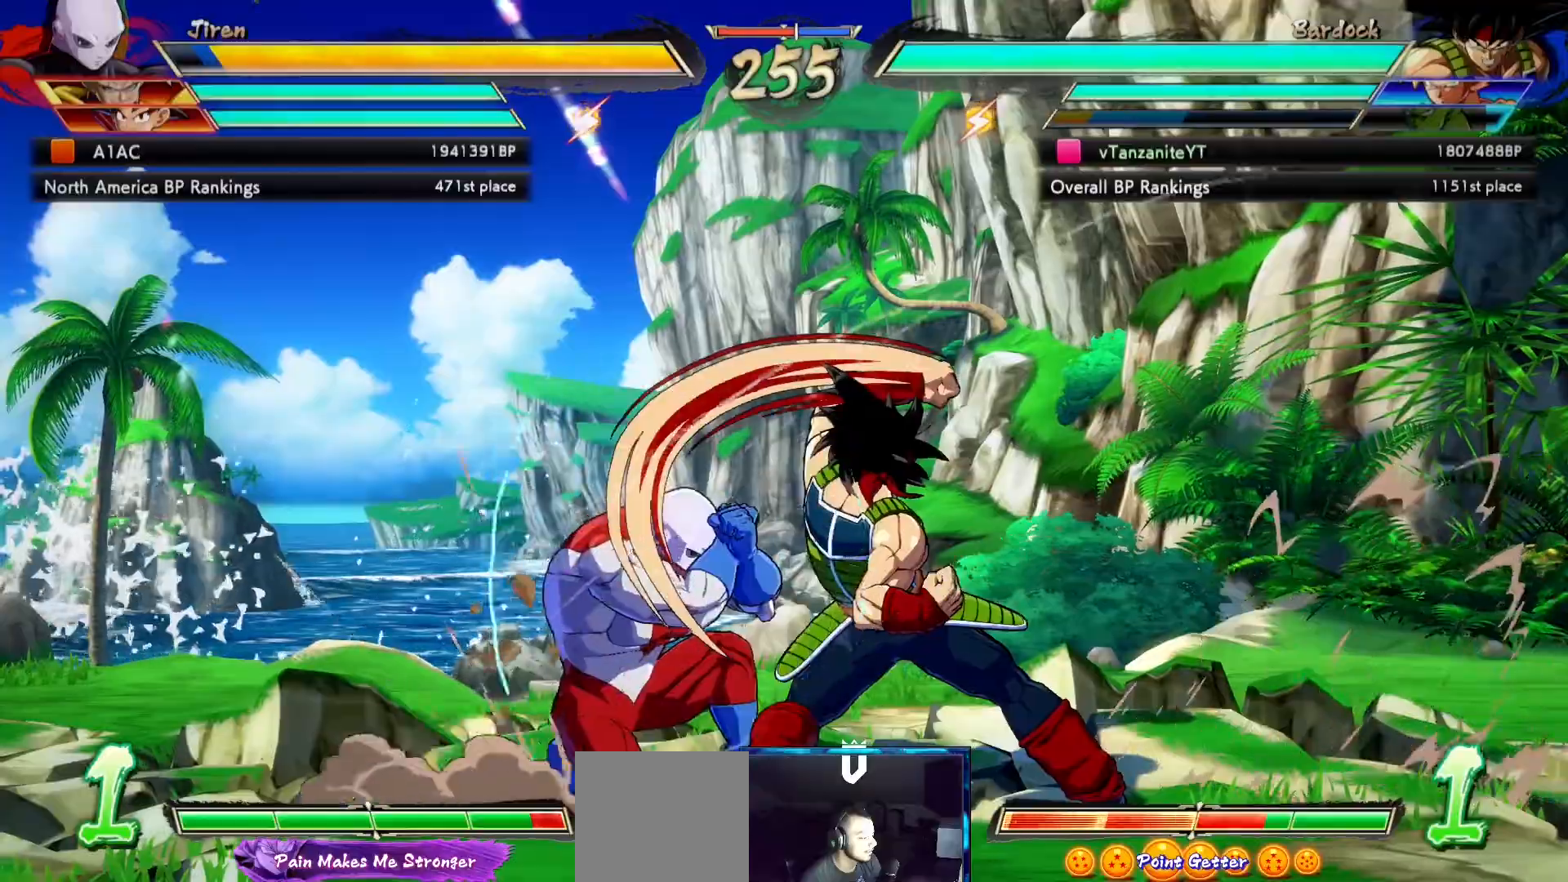
{"dt_ms": 500, "buttons": ["DPAD_RIGHT"], "left_stick": "center", "right_stick": "center", "events": [[200, "DPAD_RIGHT", "down"], [300, "DPAD_RIGHT", "up"], [367, "DPAD_RIGHT", "down"]]}
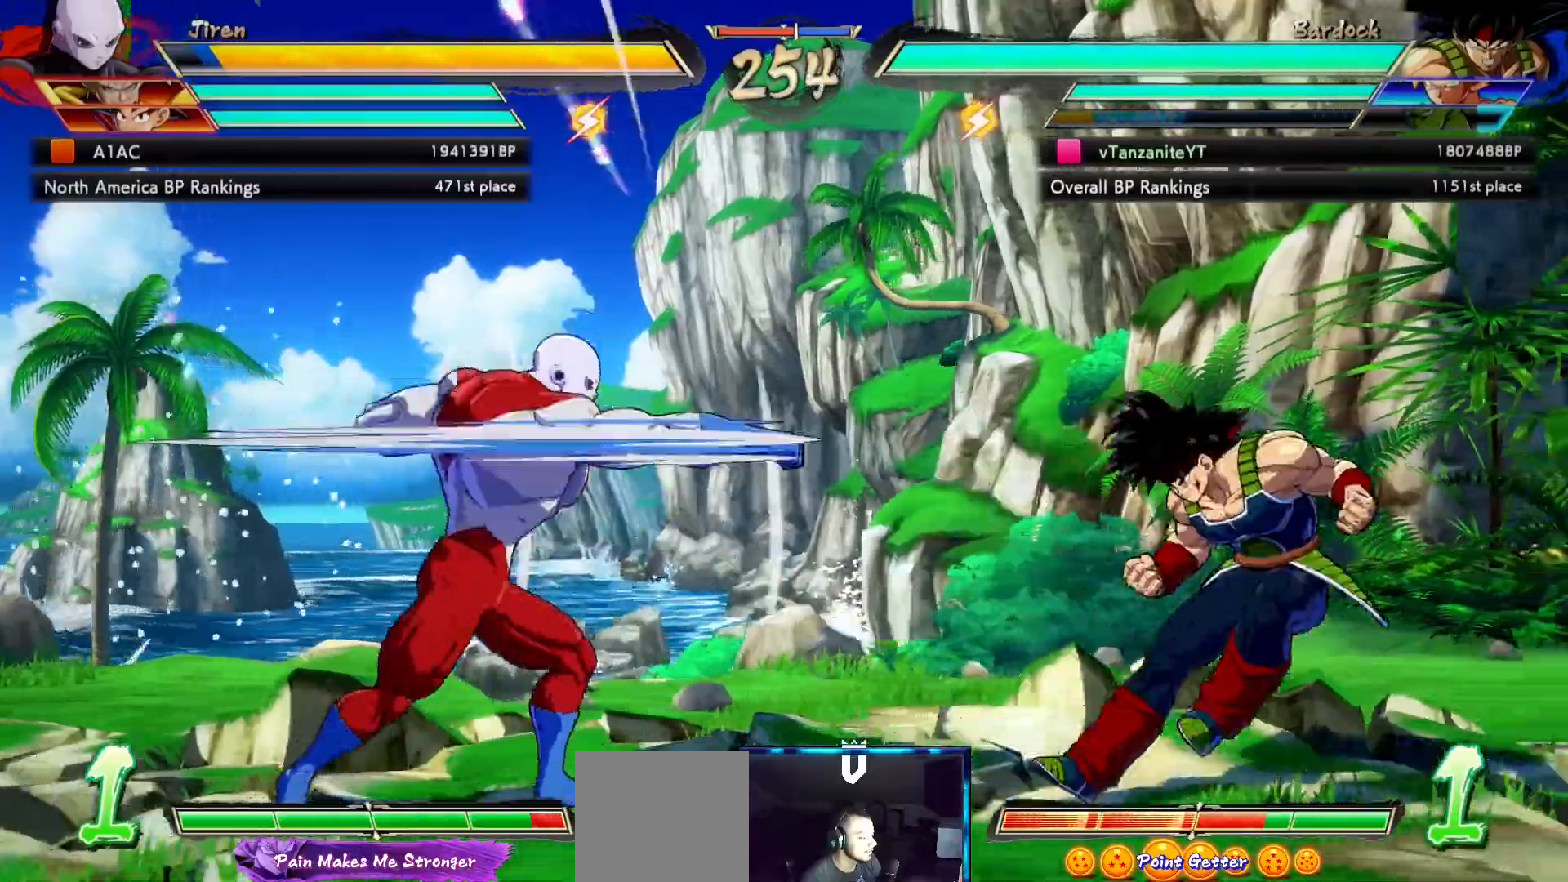
{"dt_ms": 500, "buttons": ["B", "Y"], "left_stick": "center", "right_stick": "center", "events": [[67, "DPAD_DOWN", "down"], [100, "DPAD_RIGHT", "up"], [150, "DPAD_LEFT", "down"], [200, "DPAD_DOWN", "up"], [217, "X", "down"], [267, "DPAD_LEFT", "up"], [267, "X", "up"], [467, "B", "down"], [467, "Y", "down"]]}
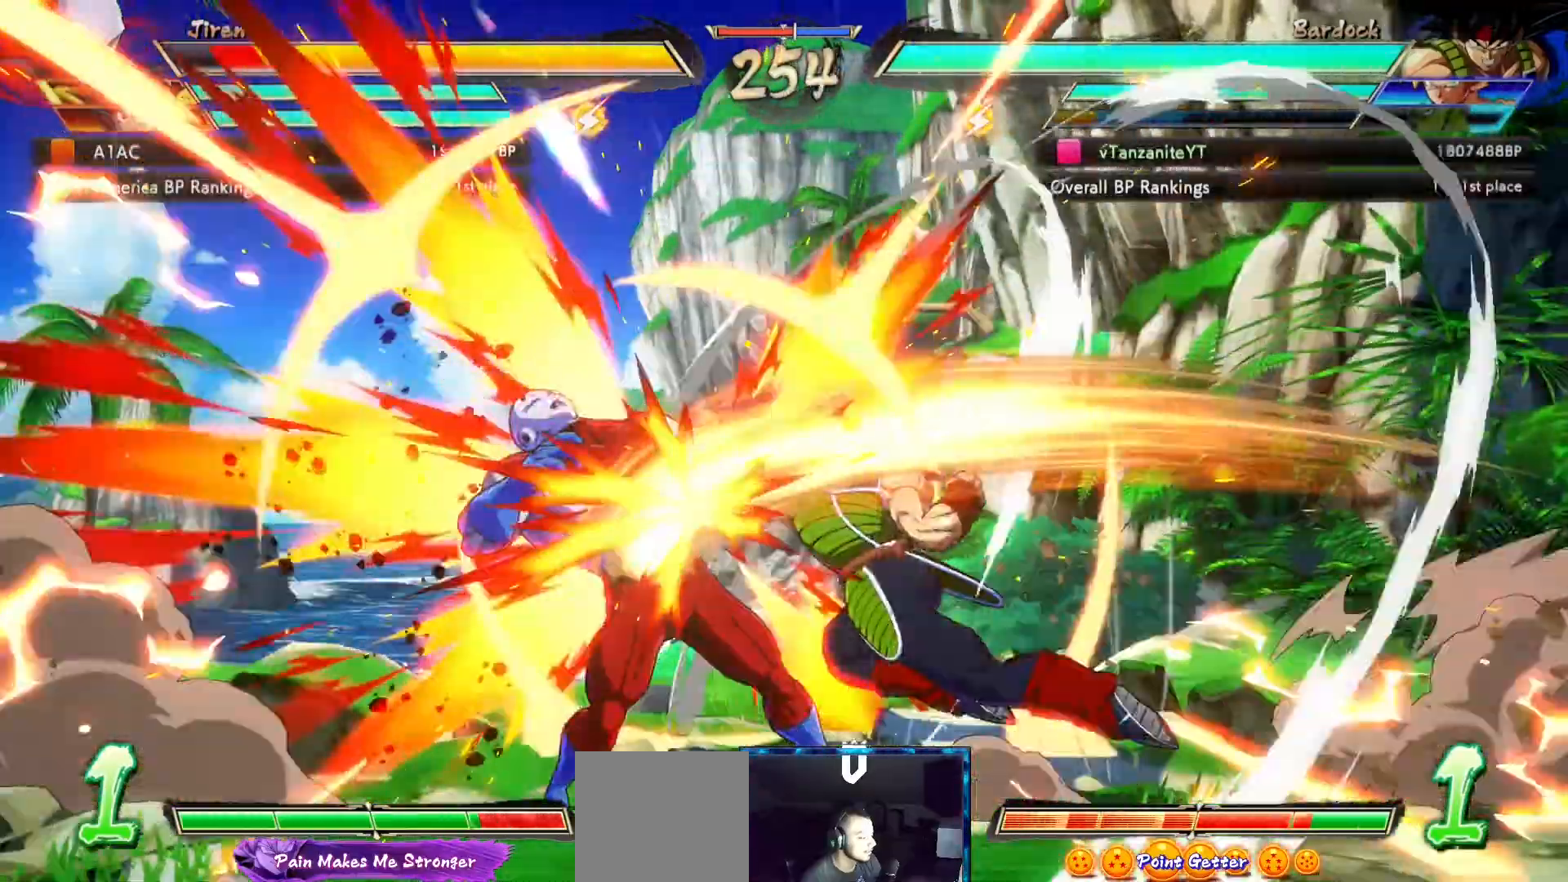
{"dt_ms": 500, "buttons": [], "left_stick": "center", "right_stick": "center", "events": [[67, "B", "up"], [67, "Y", "up"], [133, "B", "down"], [133, "Y", "down"], [183, "Y", "up"], [200, "B", "up"]]}
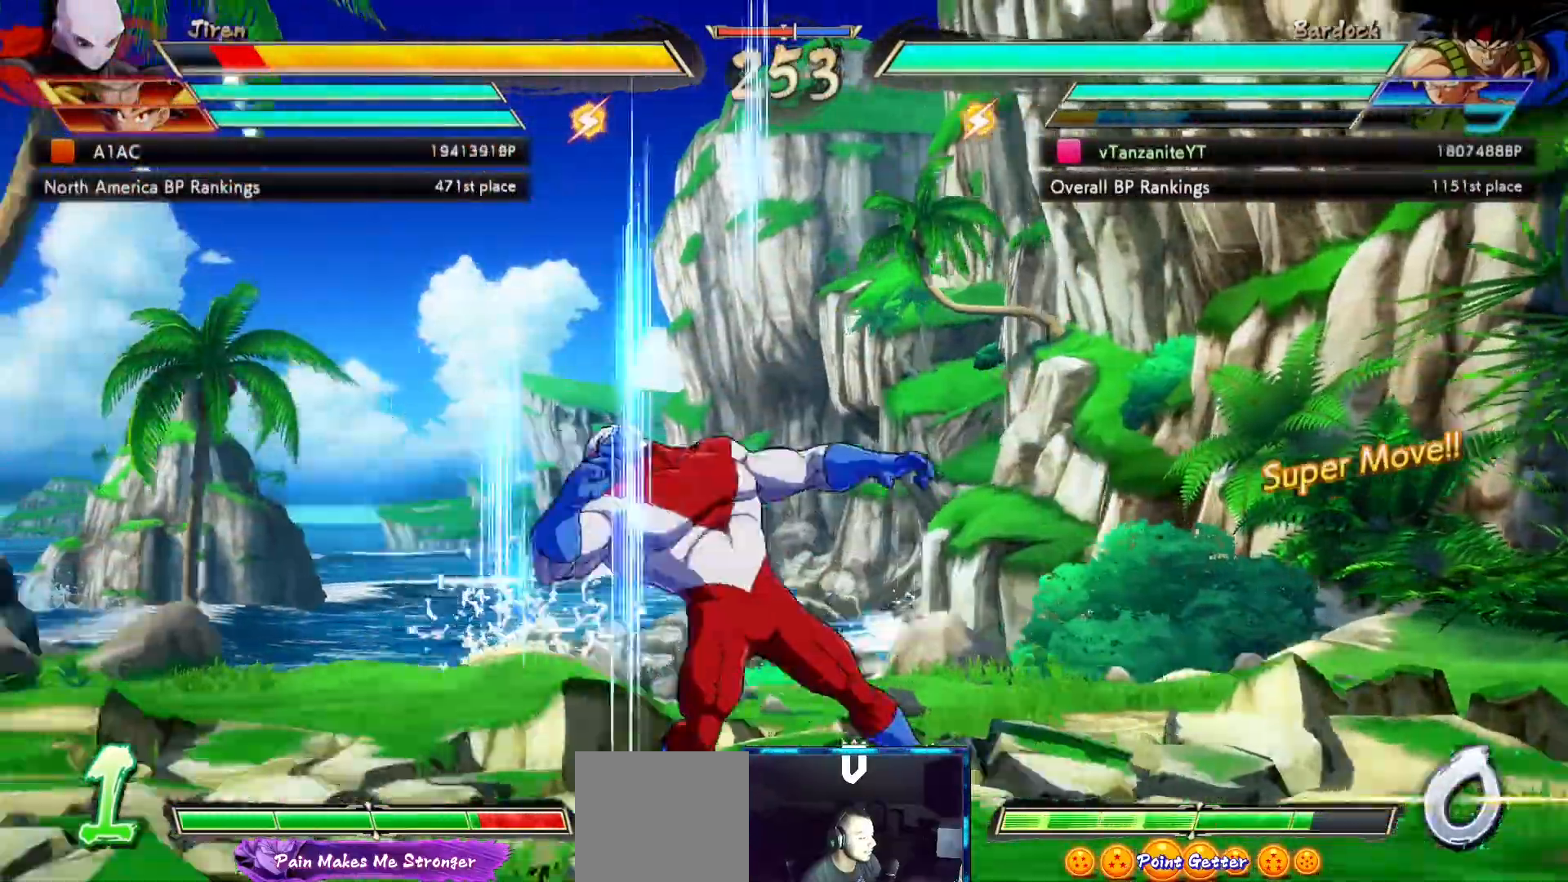
{"dt_ms": 500, "buttons": [], "left_stick": "center", "right_stick": "center", "events": []}
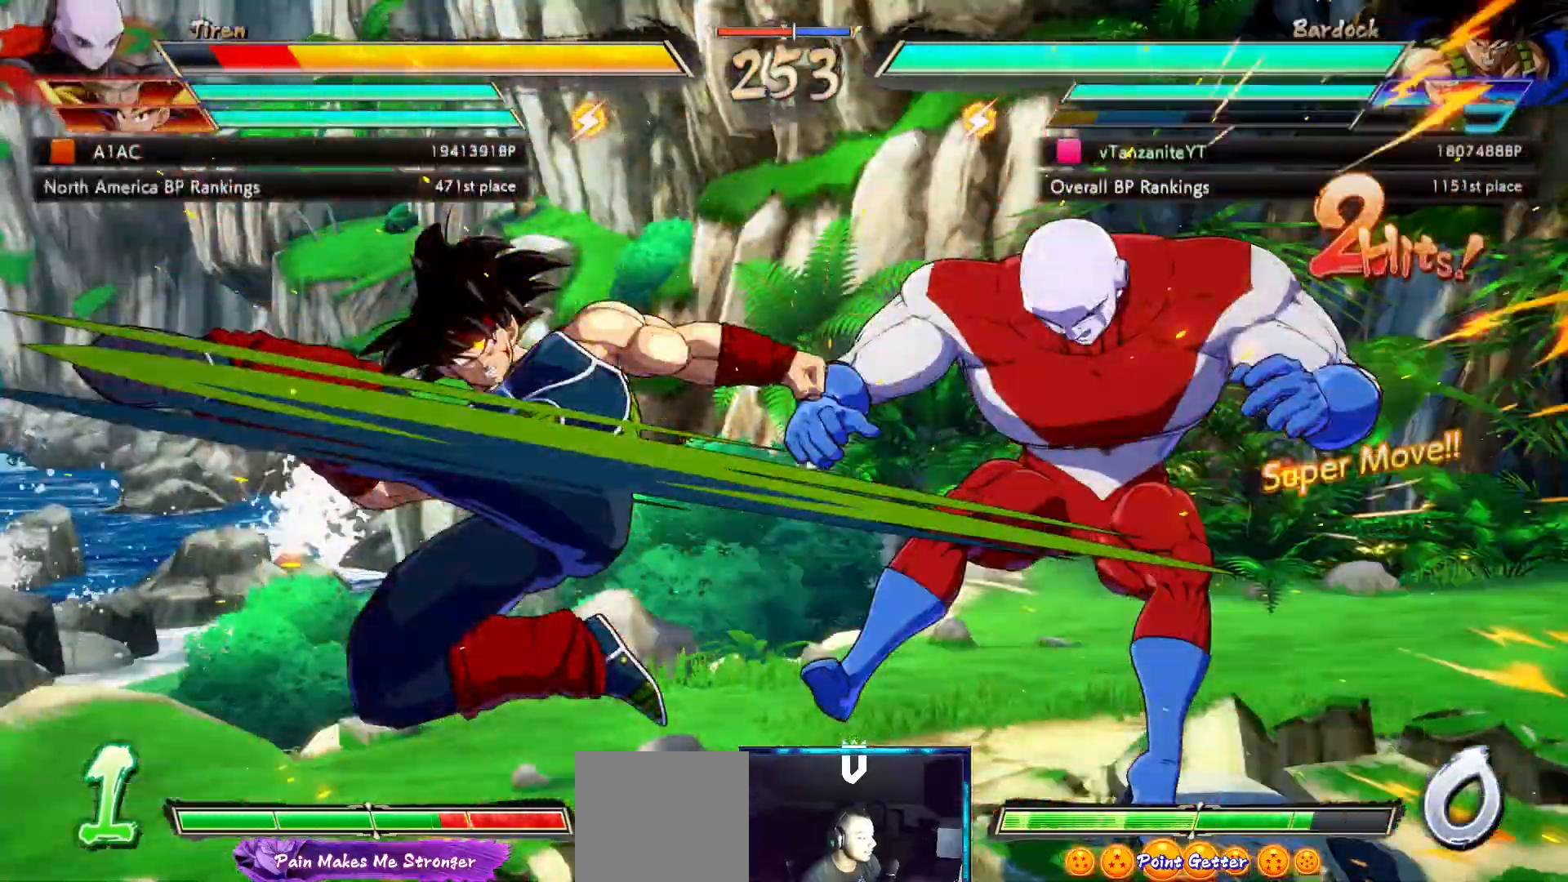
{"dt_ms": 500, "buttons": [], "left_stick": "center", "right_stick": "center", "events": [[167, "DPAD_RIGHT", "down"], [233, "DPAD_RIGHT", "up"], [283, "DPAD_RIGHT", "down"], [500, "DPAD_RIGHT", "up"]]}
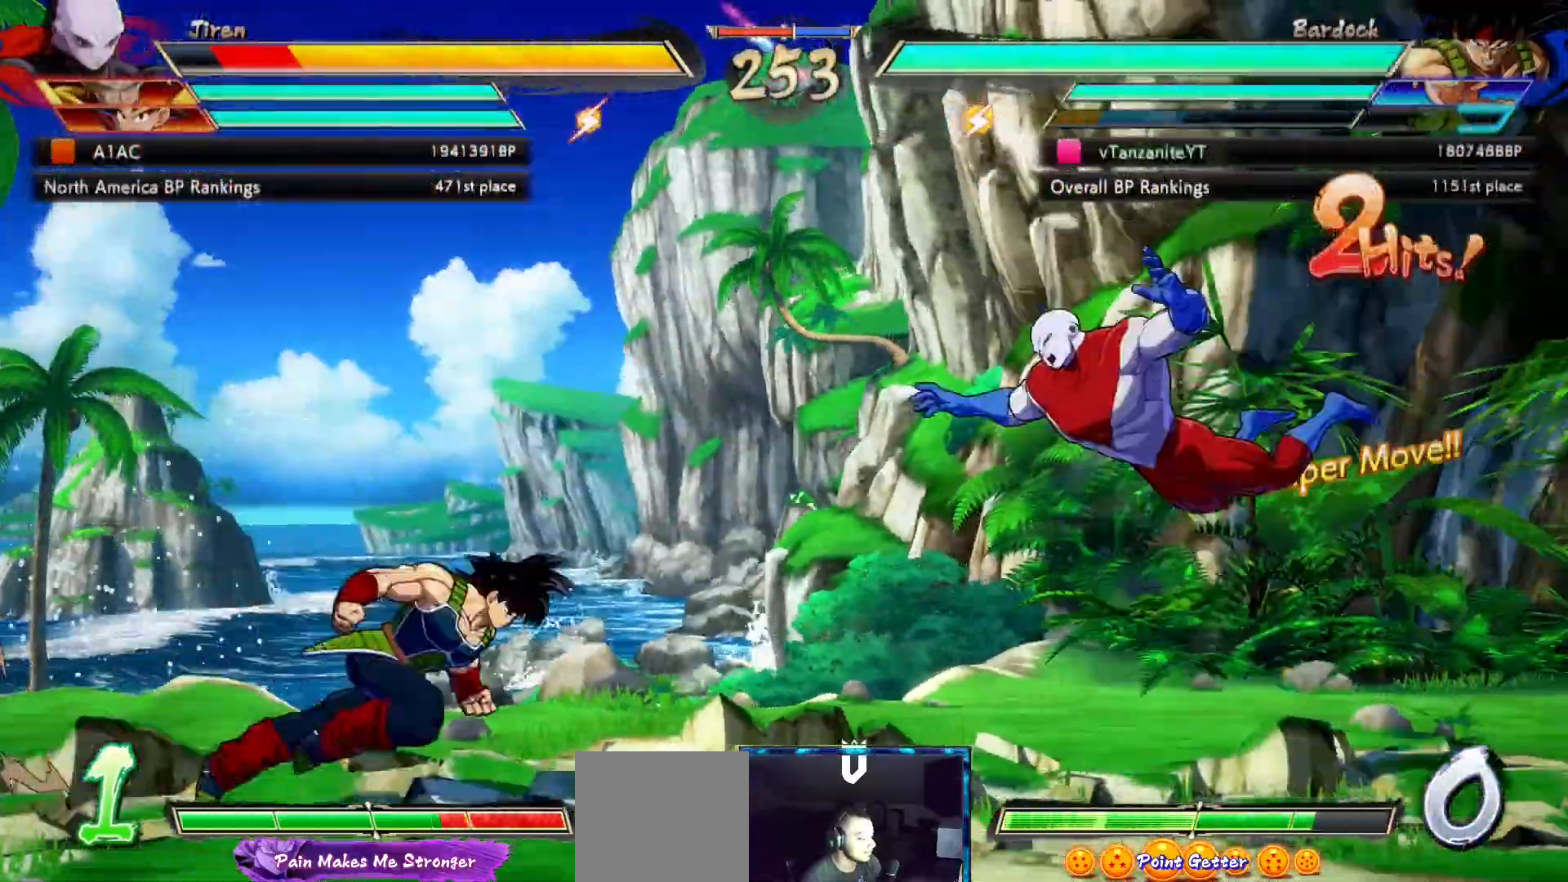
{"dt_ms": 500, "buttons": [], "left_stick": "center", "right_stick": "center", "events": [[67, "DPAD_DOWN", "down"], [100, "X", "down"], [183, "X", "up"], [200, "DPAD_DOWN", "up"], [283, "X", "down"], [350, "X", "up"], [433, "X", "down"], [500, "X", "up"]]}
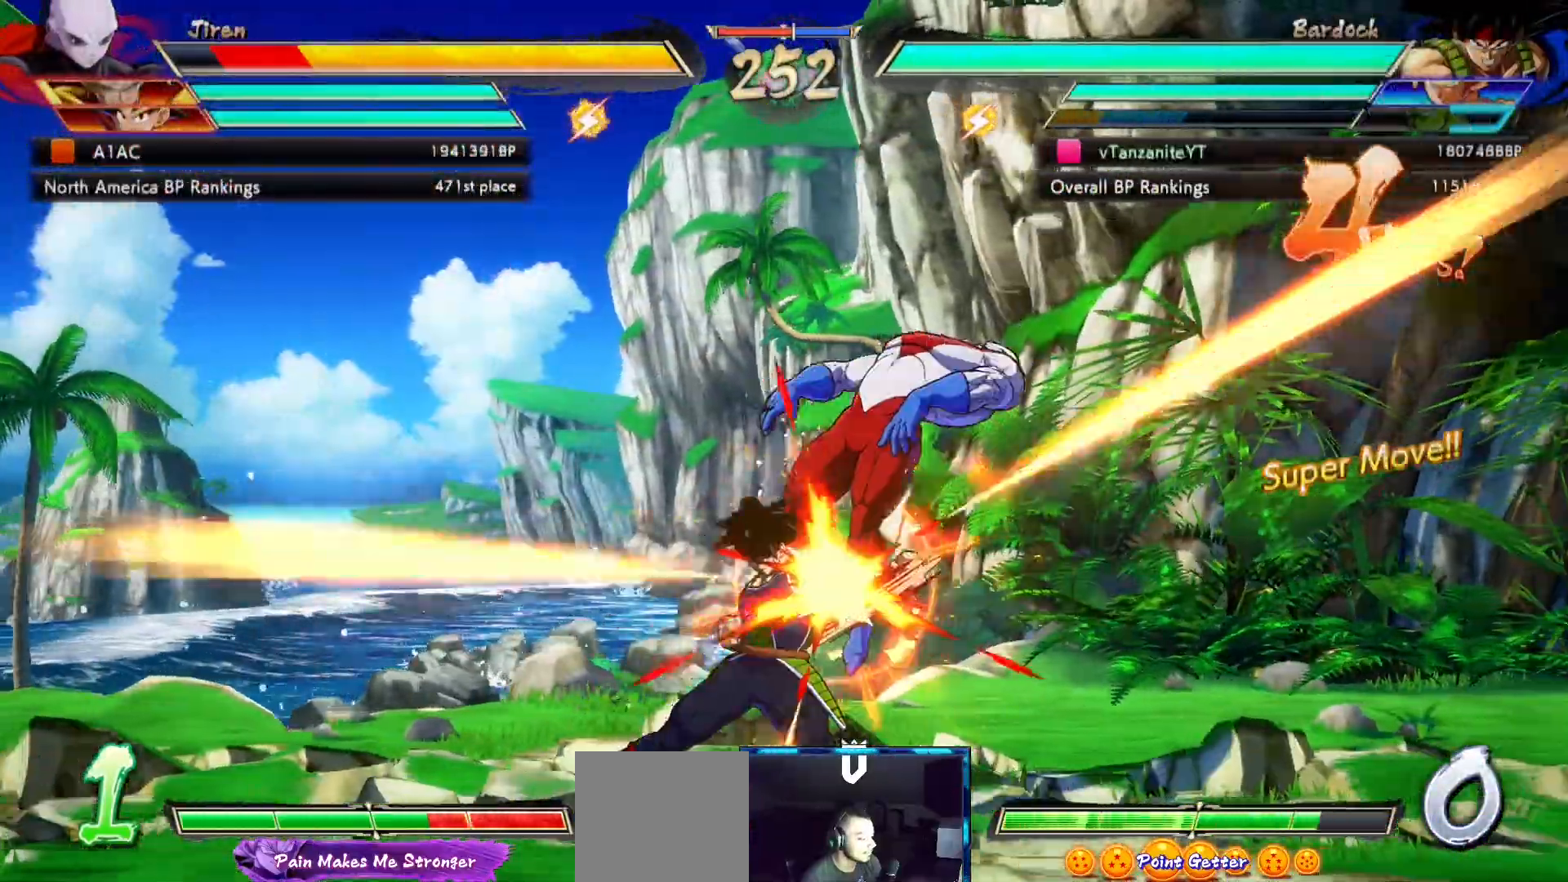
{"dt_ms": 500, "buttons": [], "left_stick": "center", "right_stick": "center", "events": [[83, "X", "down"], [183, "X", "up"], [433, "DPAD_RIGHT", "down"], [450, "DPAD_UP", "down"], [500, "DPAD_RIGHT", "up"], [500, "DPAD_UP", "up"]]}
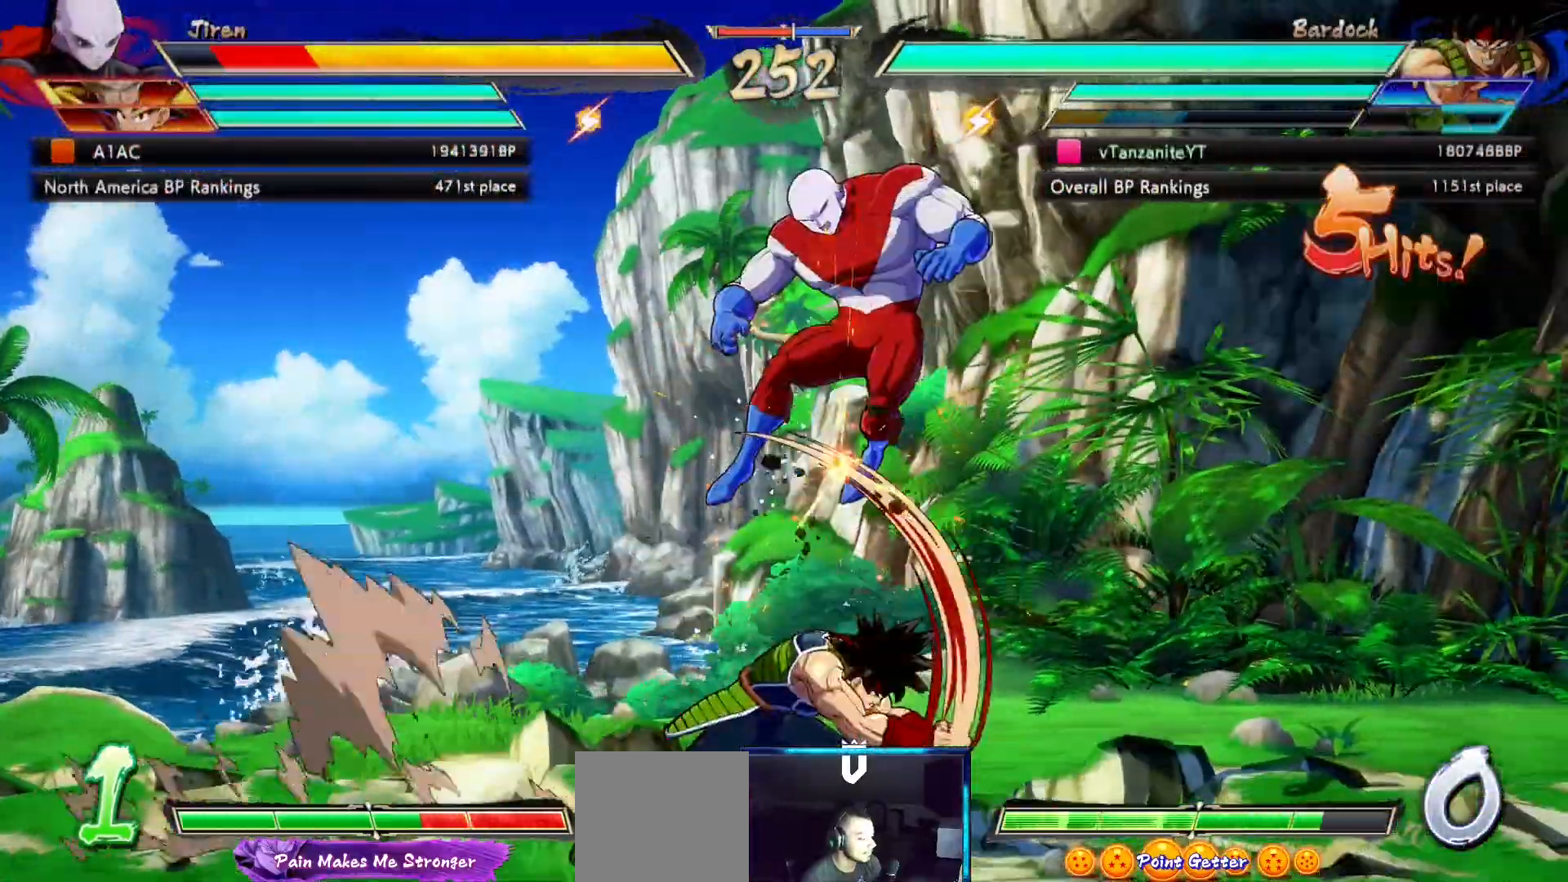
{"dt_ms": 500, "buttons": [], "left_stick": "center", "right_stick": "center", "events": [[50, "DPAD_RIGHT", "down"], [167, "DPAD_RIGHT", "up"], [200, "X", "down"], [267, "X", "up"], [400, "Y", "down"], [450, "Y", "up"]]}
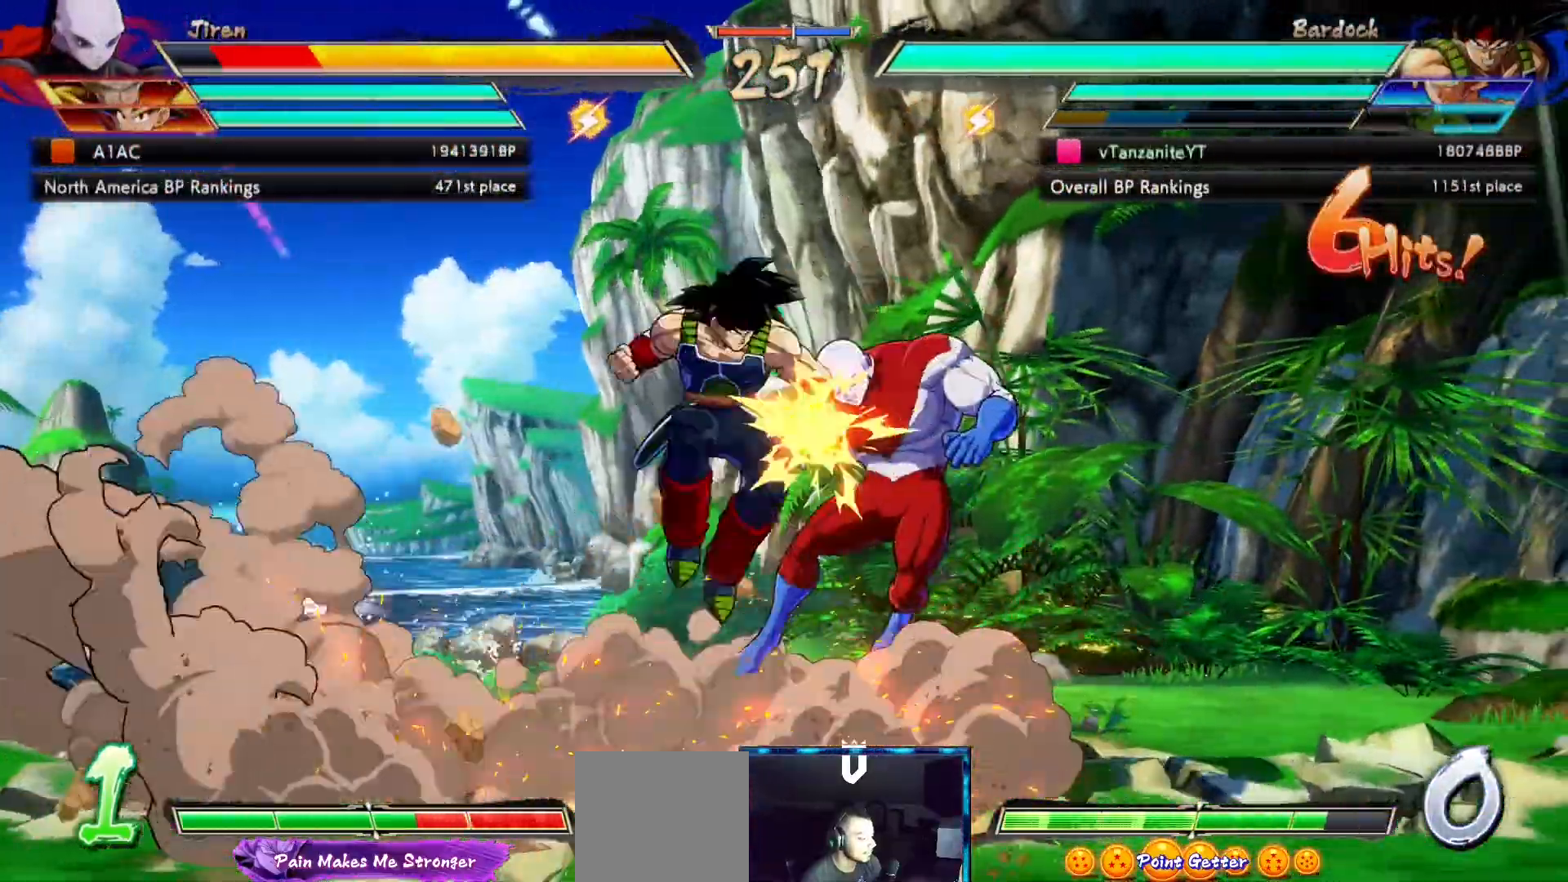
{"dt_ms": 500, "buttons": [], "left_stick": "center", "right_stick": "center", "events": [[250, "DPAD_RIGHT", "down"], [250, "DPAD_UP", "down"], [367, "DPAD_UP", "up"], [383, "DPAD_RIGHT", "up"], [417, "X", "down"], [483, "X", "up"]]}
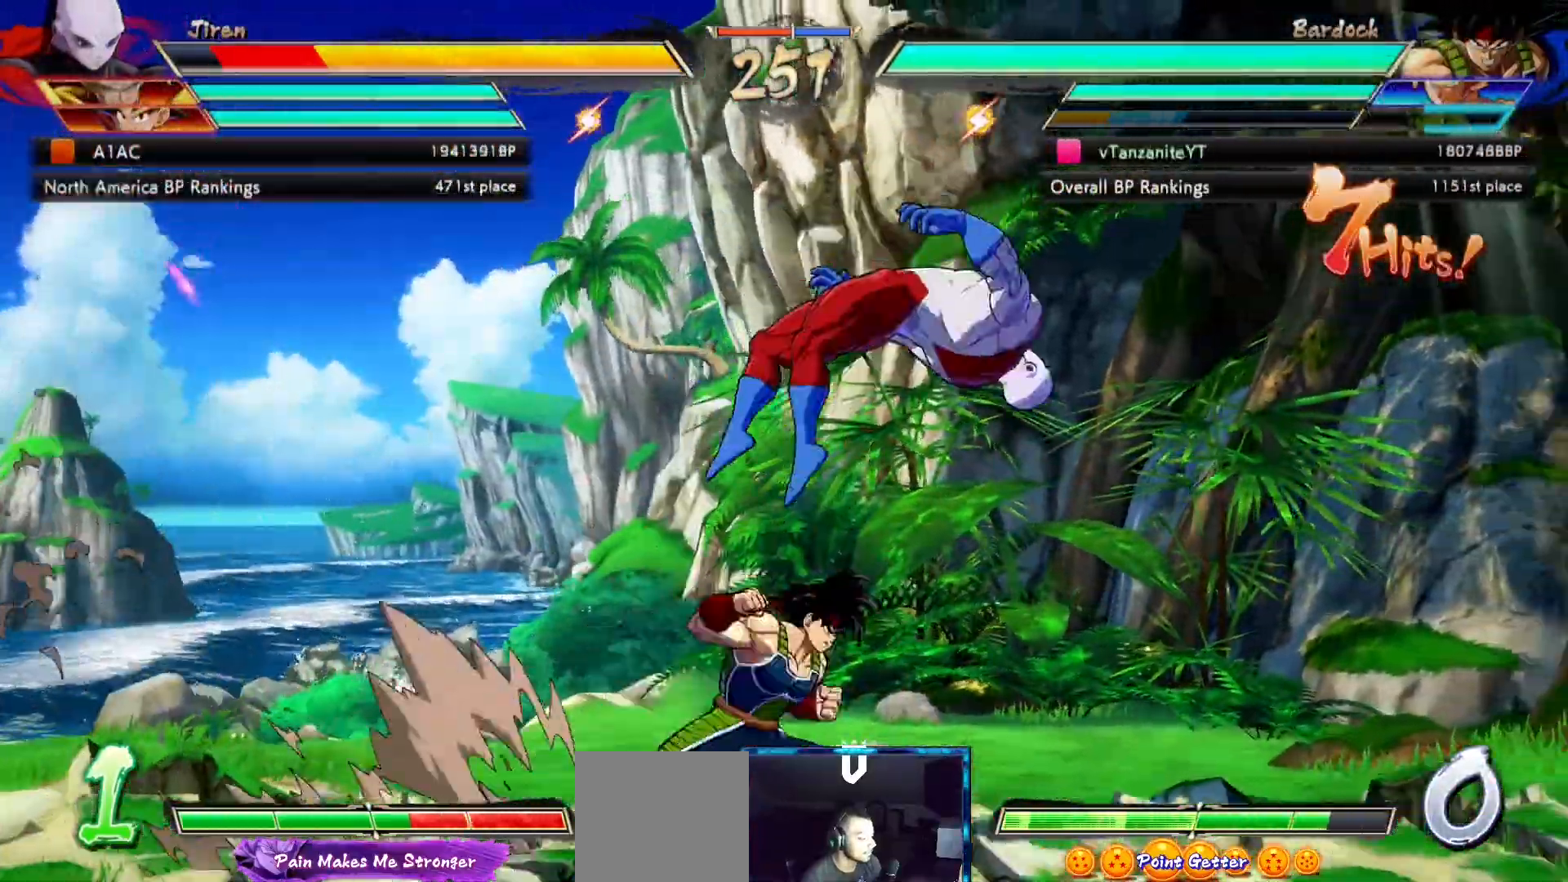
{"dt_ms": 500, "buttons": [], "left_stick": "center", "right_stick": "center", "events": [[83, "X", "down"], [183, "X", "up"], [433, "DPAD_RIGHT", "down"], [483, "DPAD_RIGHT", "up"]]}
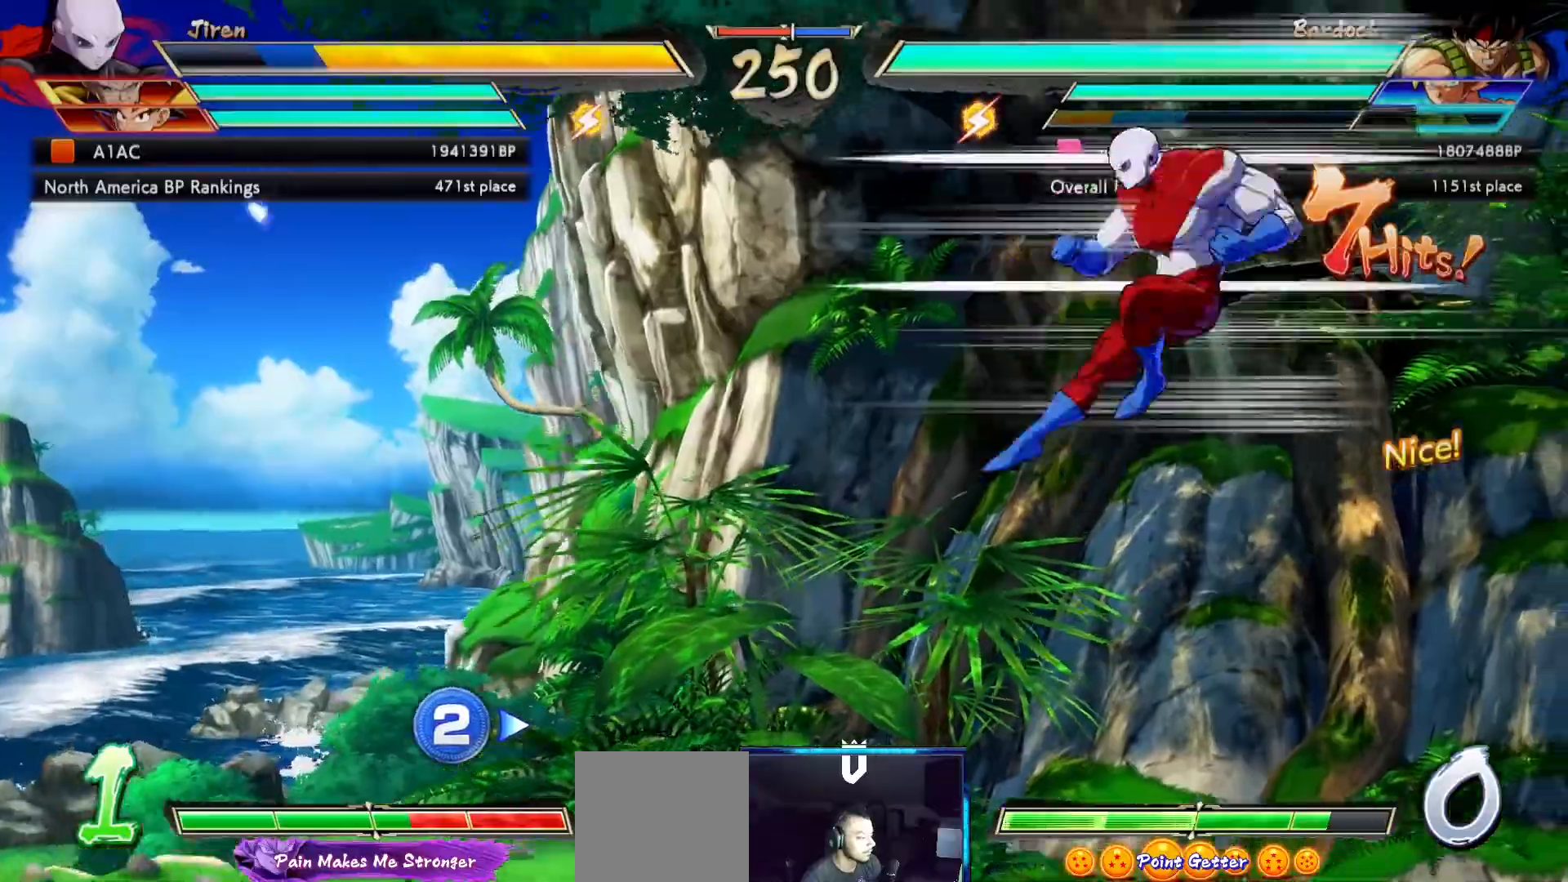
{"dt_ms": 500, "buttons": [], "left_stick": "center", "right_stick": "center", "events": [[33, "DPAD_RIGHT", "down"], [233, "DPAD_UP", "down"], [300, "DPAD_RIGHT", "up"], [350, "DPAD_UP", "up"], [433, "DPAD_LEFT", "down"], [483, "DPAD_LEFT", "up"]]}
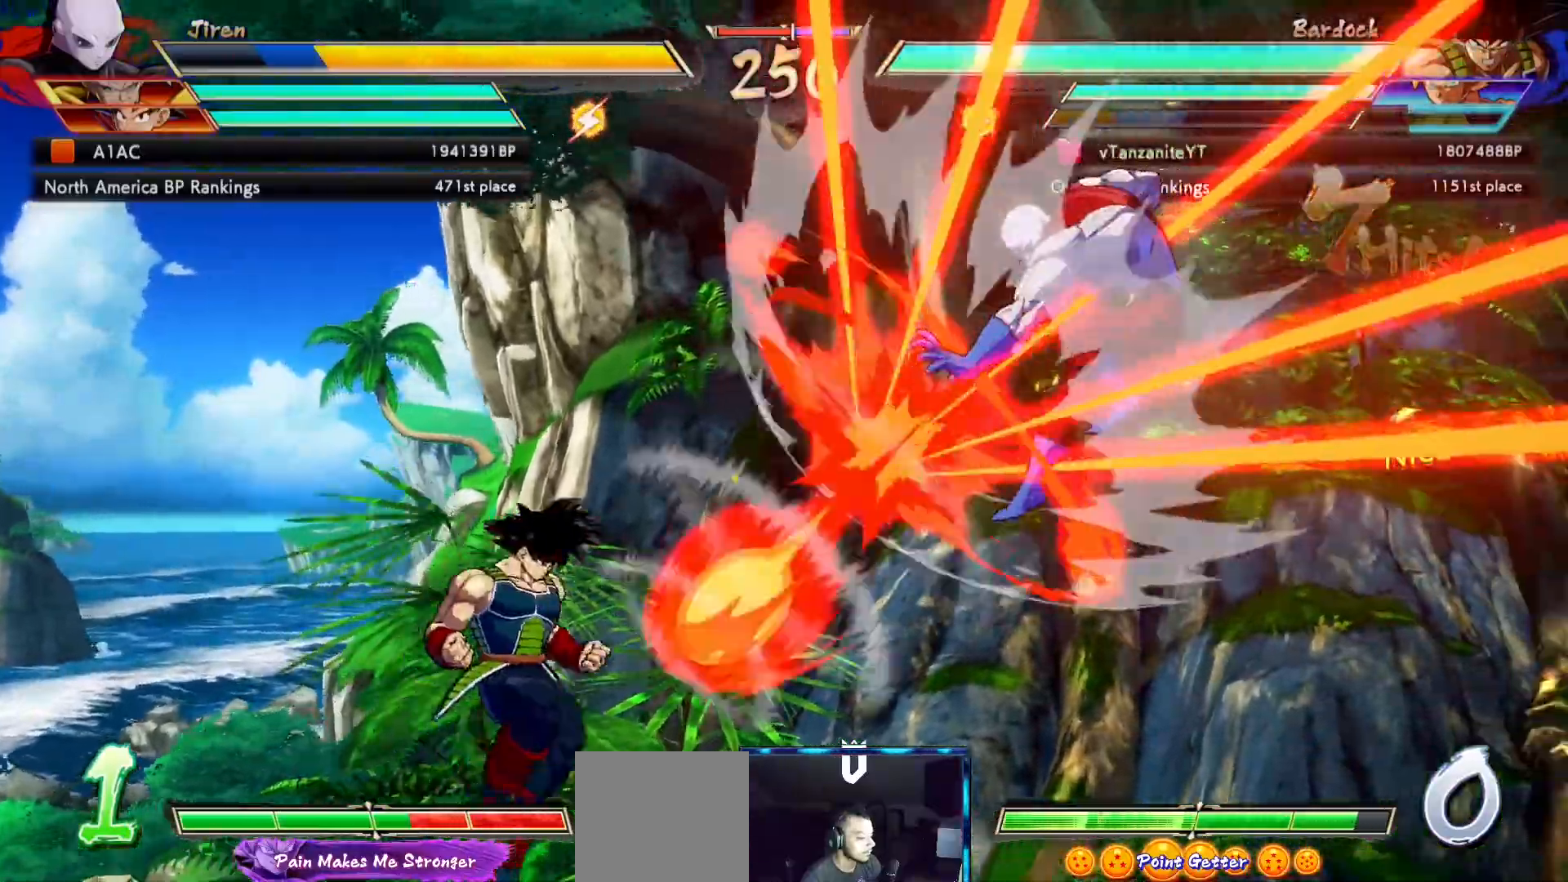
{"dt_ms": 500, "buttons": ["DPAD_LEFT"], "left_stick": "center", "right_stick": "center", "events": [[33, "DPAD_LEFT", "down"]]}
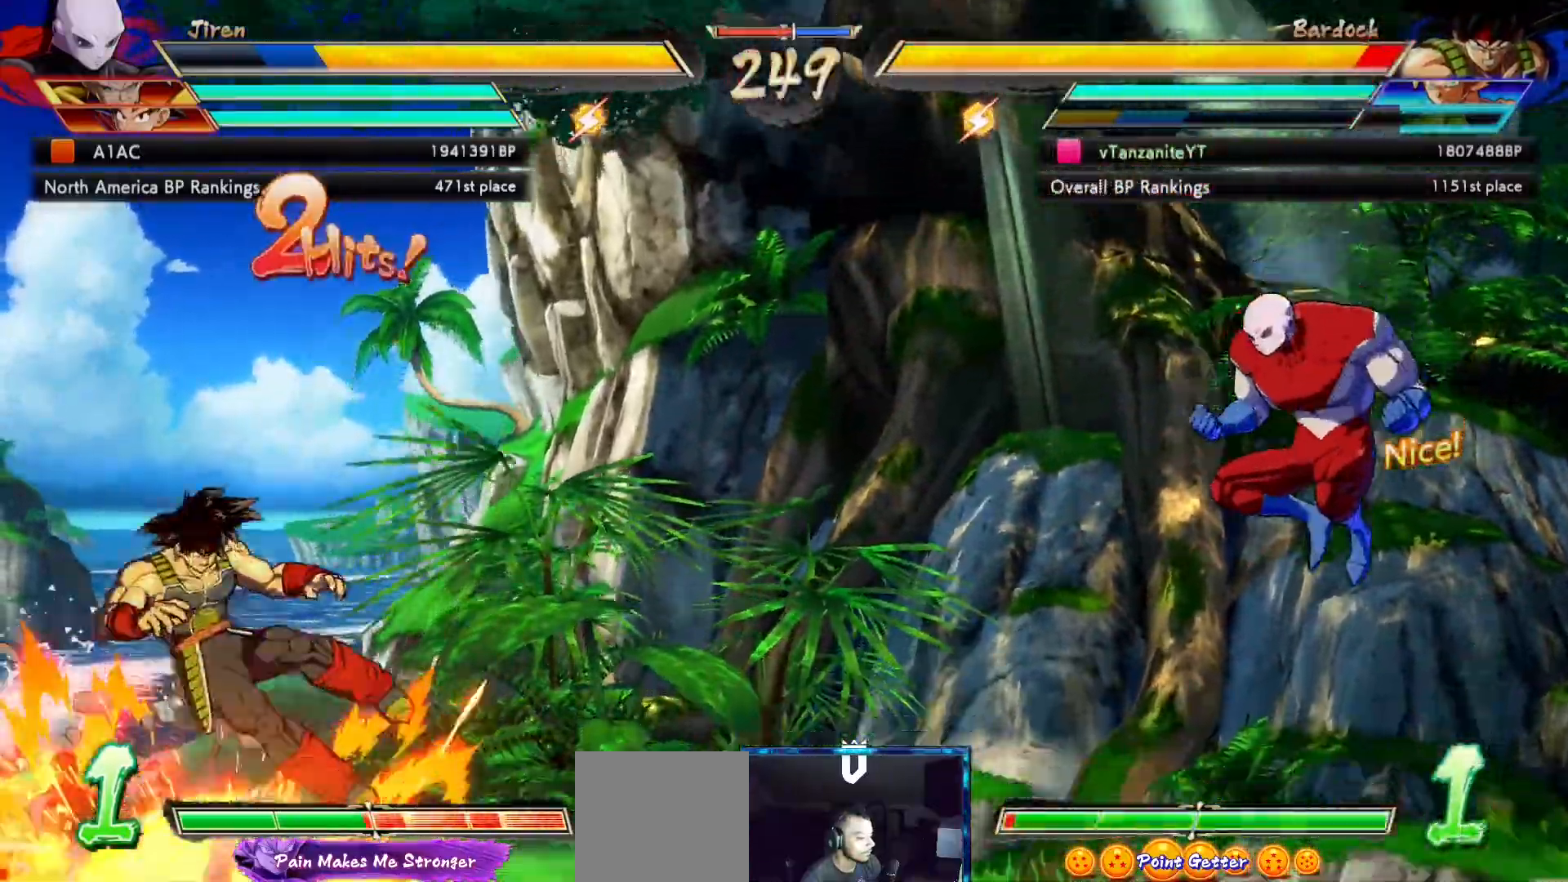
{"dt_ms": 1000, "buttons": ["DPAD_RIGHT"], "left_stick": "center", "right_stick": "center"}